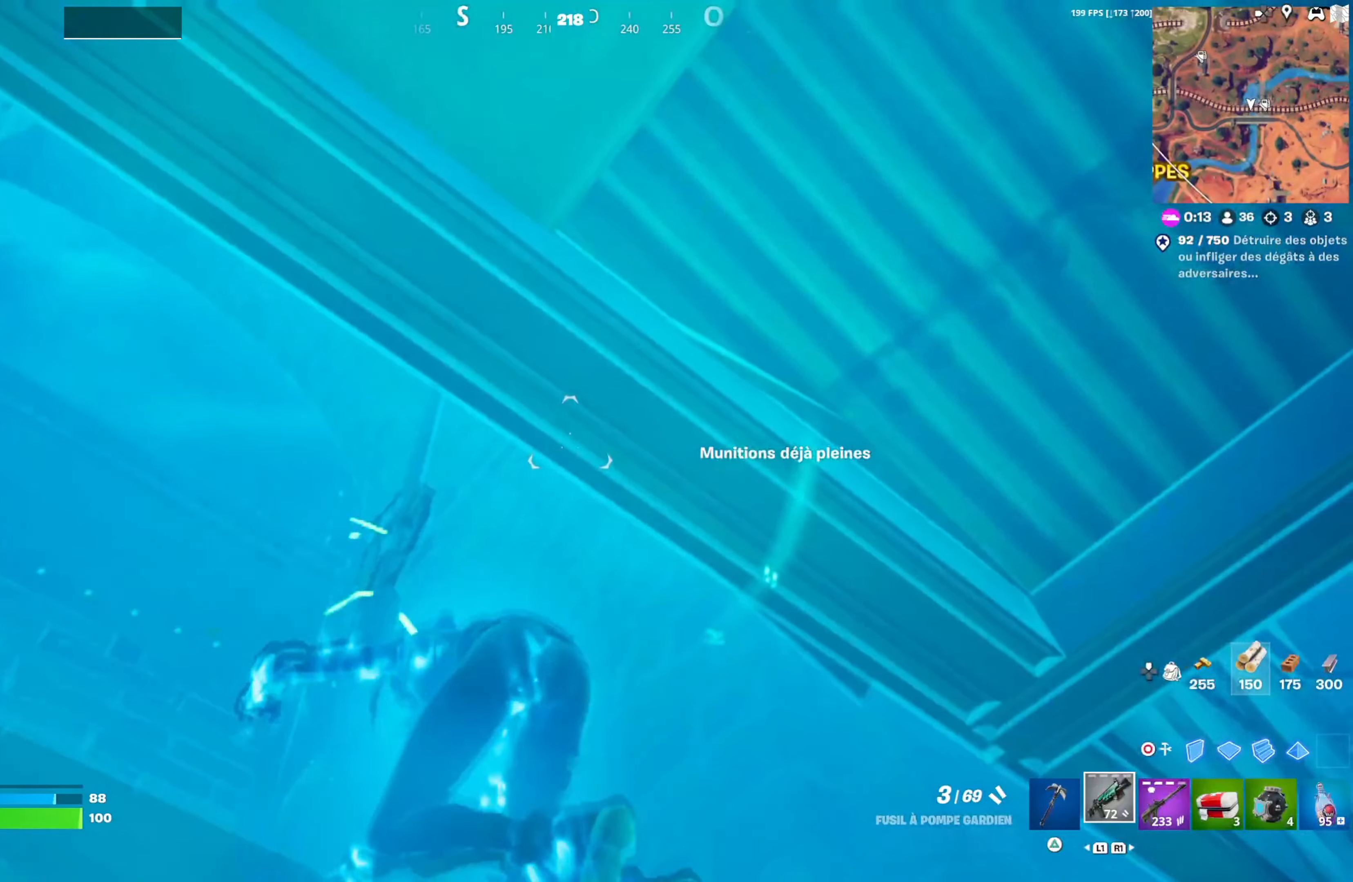
Gameplay with a controller (PlayStation layout); each line is a JSON object with the inputs held at the frame after it. "events" lists button and stick changes between this image and that frame as [ms after this image, input, new state], when the widget could be followed in between.
{"buttons": [], "left_stick": "up-left", "right_stick": "down-right", "events": [[233, "right_stick", "right"], [300, "right_stick", "down-right"]]}
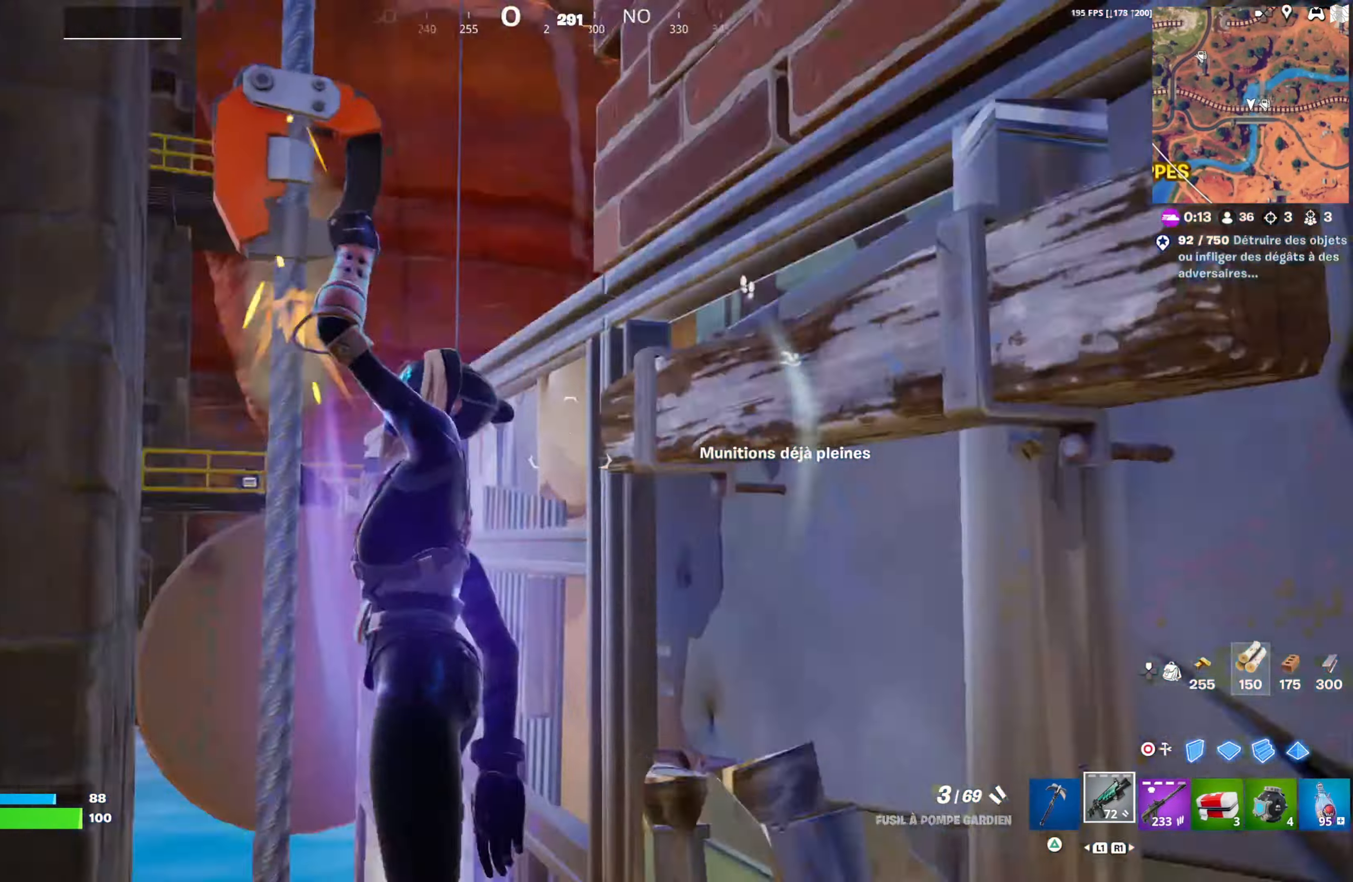
{"buttons": [], "left_stick": "up-left", "right_stick": "center", "events": [[450, "right_stick", "center"]]}
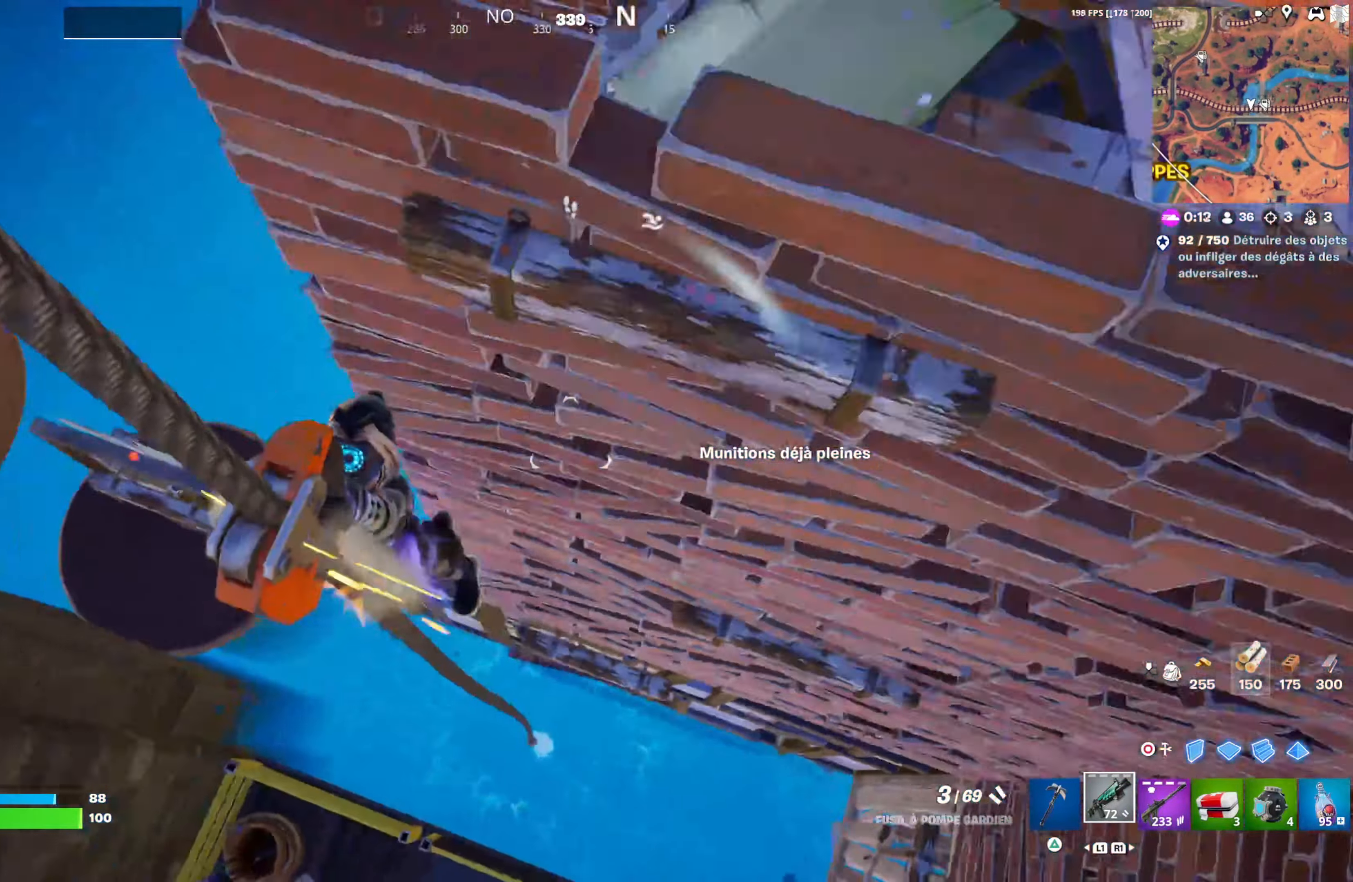
{"buttons": [], "left_stick": "down-left", "right_stick": "center", "events": [[33, "left_stick", "down-left"]]}
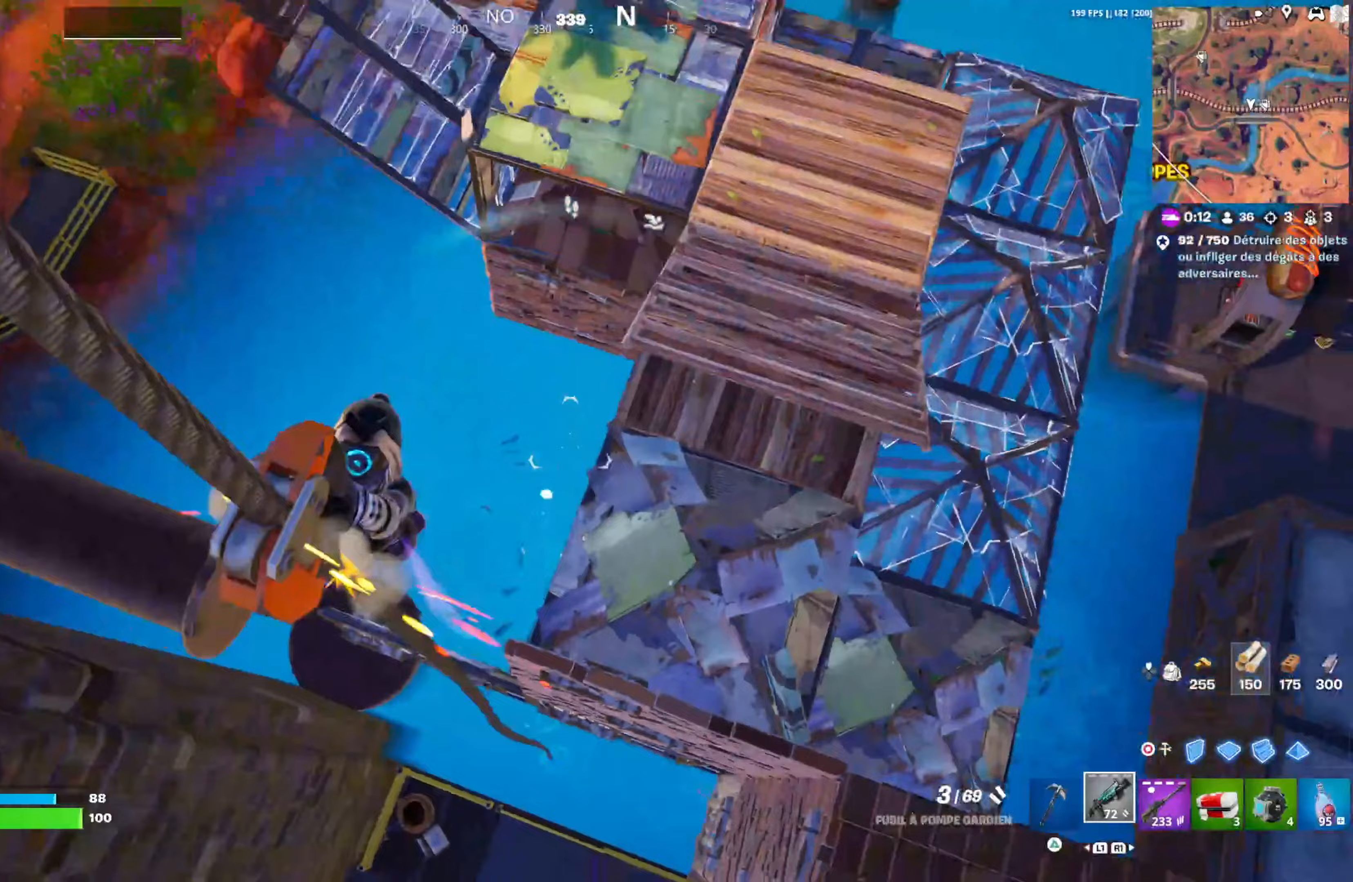
{"buttons": [], "left_stick": "down-left", "right_stick": "center", "events": [[250, "right_stick", "up-left"], [333, "right_stick", "center"]]}
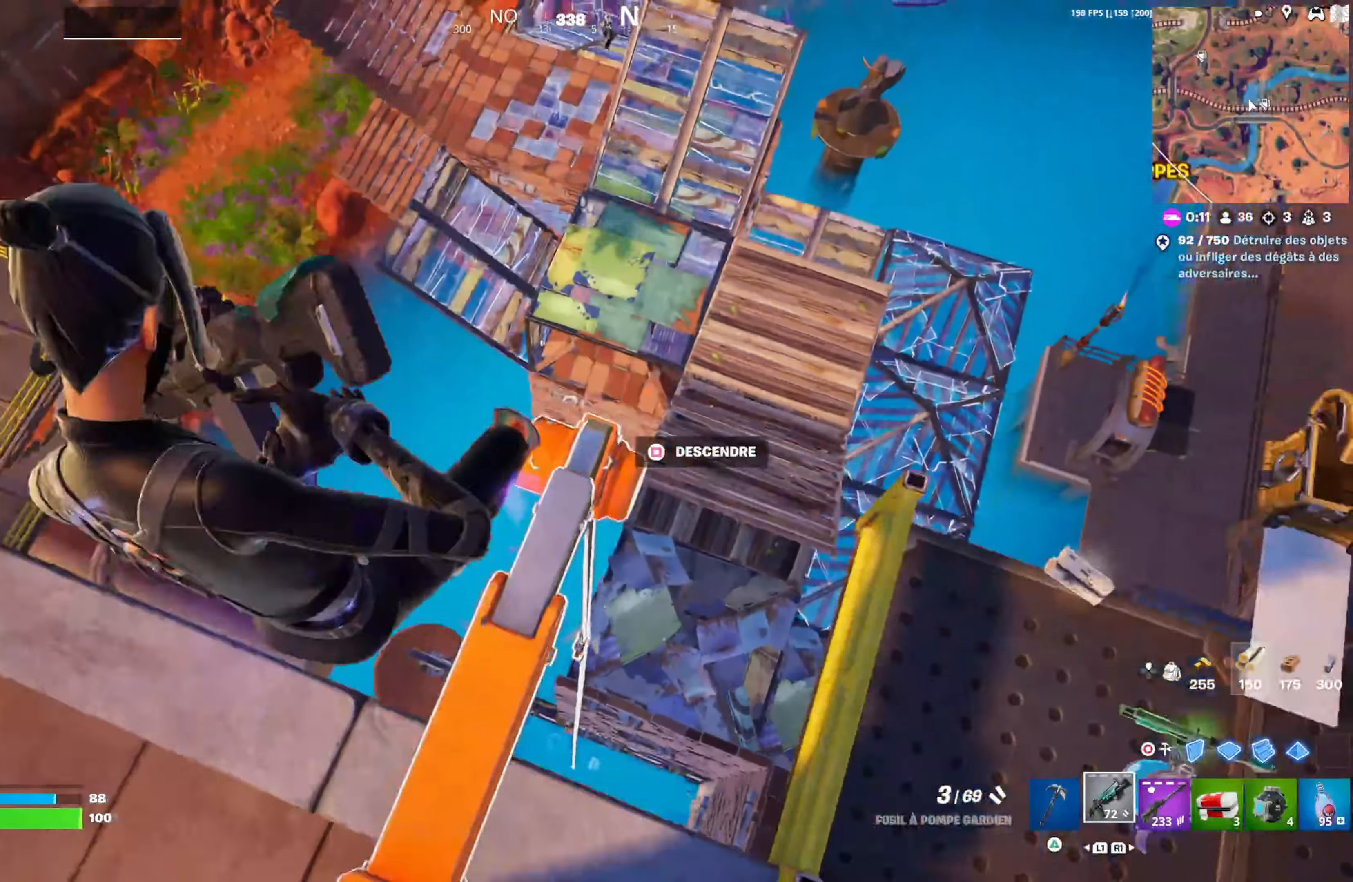
{"buttons": [], "left_stick": "down-right", "right_stick": "up", "events": [[167, "right_stick", "up"], [283, "right_stick", "center"], [383, "R1", "down"], [400, "left_stick", "down-right"], [450, "right_stick", "up"], [483, "R1", "up"]]}
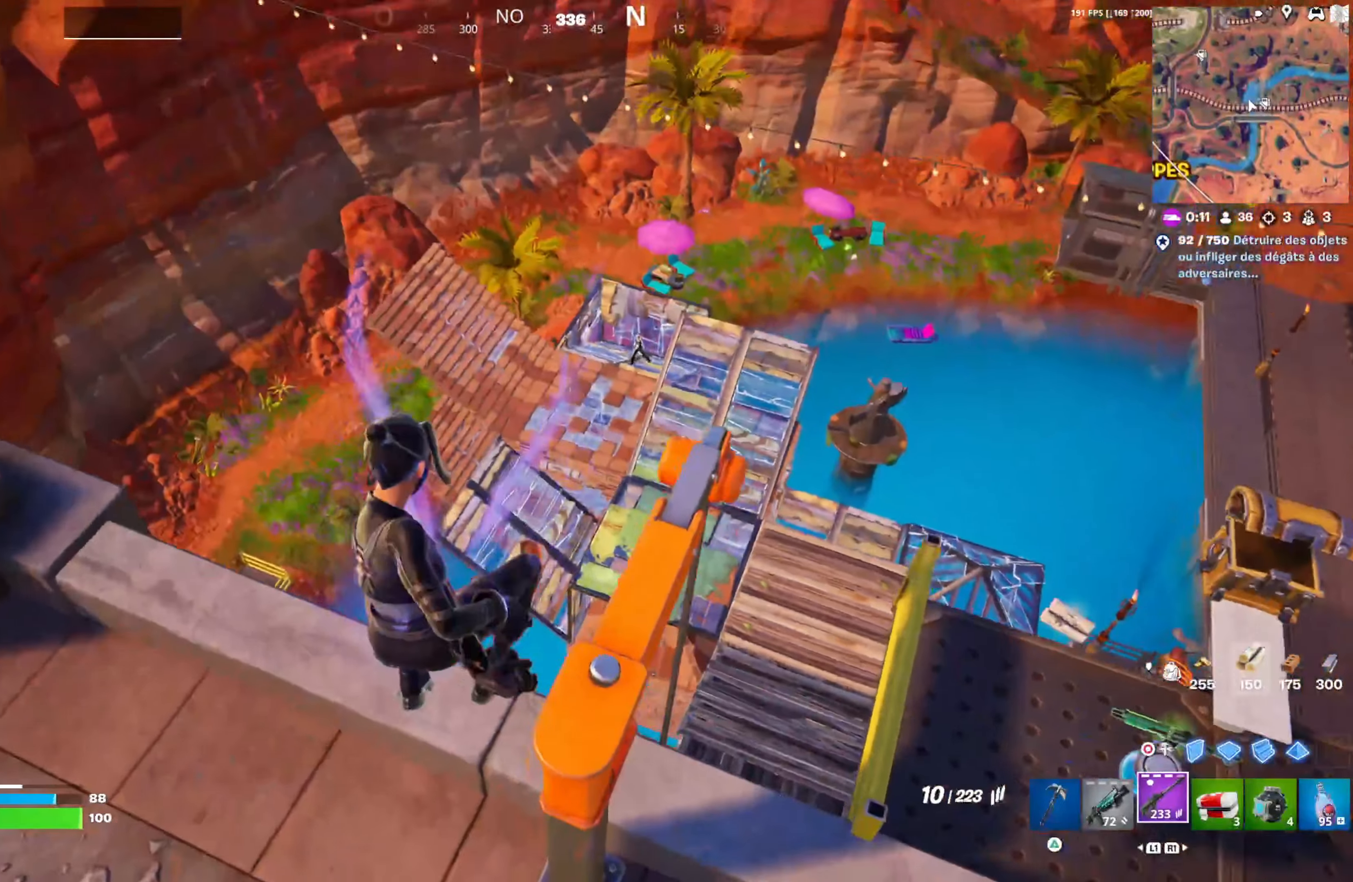
{"buttons": [], "left_stick": "up", "right_stick": "center", "events": [[33, "right_stick", "center"], [117, "left_stick", "up-right"], [167, "right_stick", "up"], [250, "left_stick", "up"], [417, "right_stick", "center"]]}
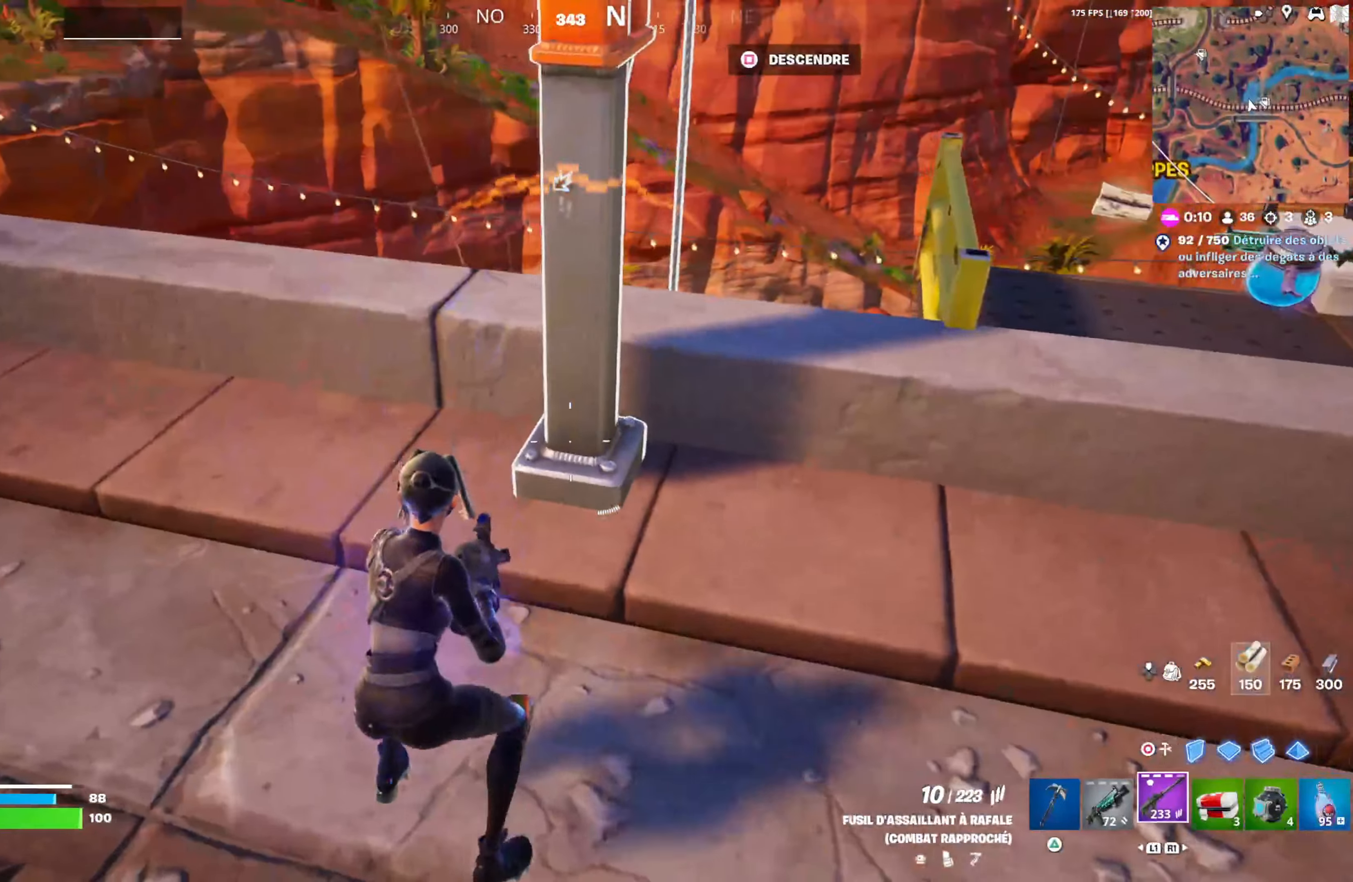
{"buttons": [], "left_stick": "up", "right_stick": "center", "events": [[217, "right_stick", "down"], [317, "right_stick", "center"]]}
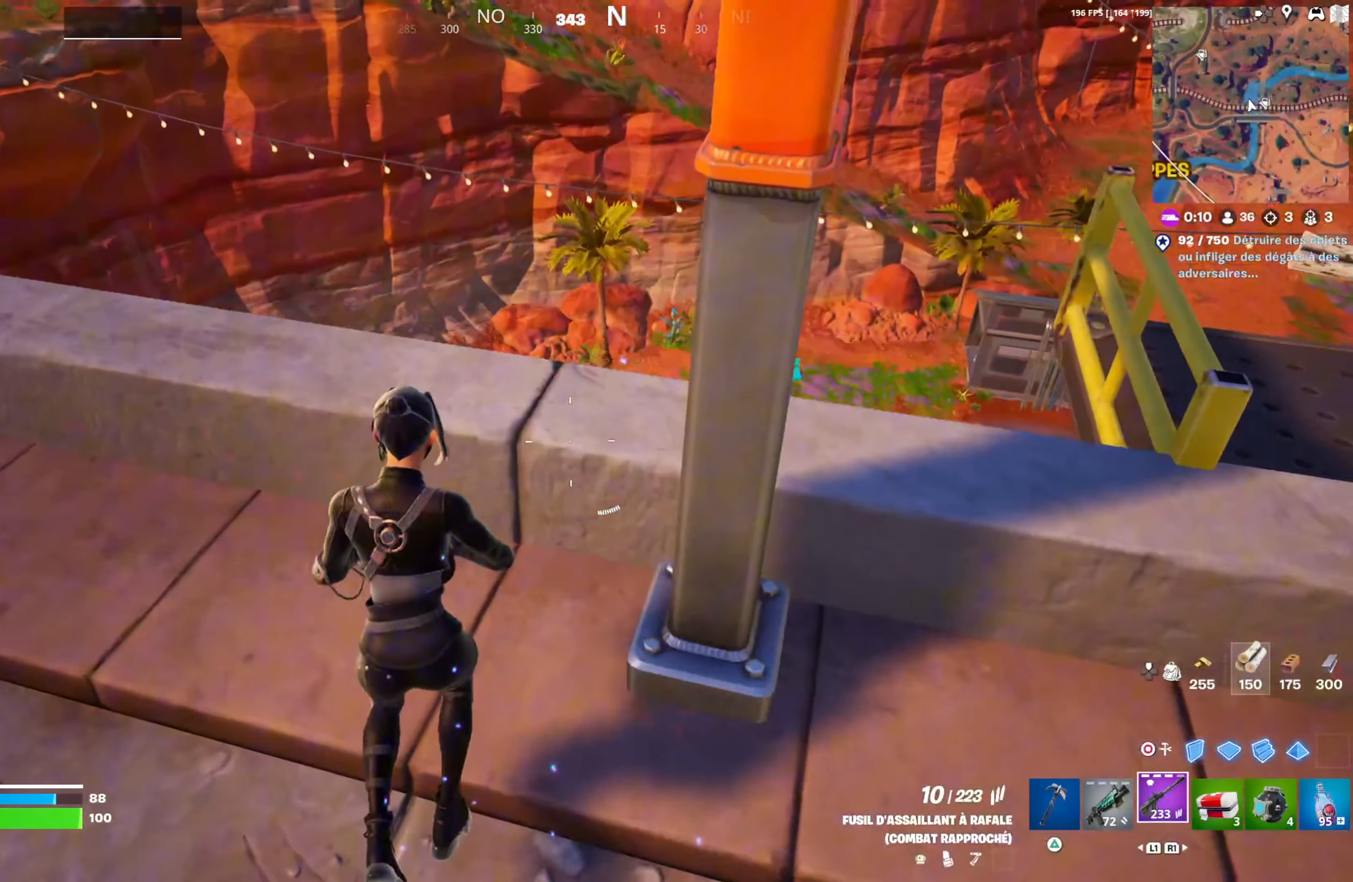
{"buttons": ["L2"], "left_stick": "up-right", "right_stick": "down"}
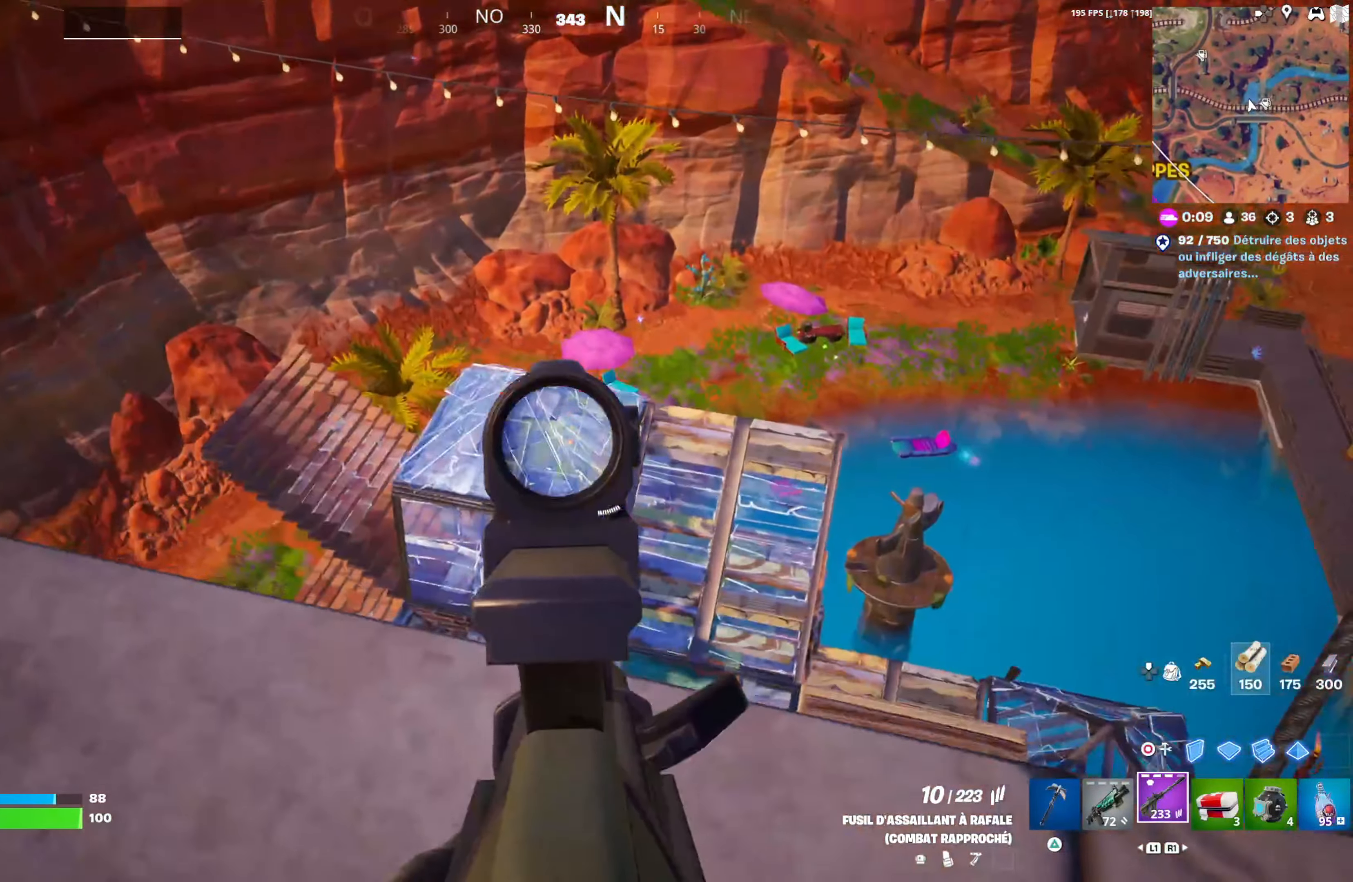
{"buttons": ["L2"], "left_stick": "left", "right_stick": "right", "events": [[50, "left_stick", "up"], [83, "right_stick", "left"], [167, "right_stick", "center"], [217, "right_stick", "up"], [300, "right_stick", "center"], [317, "left_stick", "up-left"], [450, "right_stick", "right"], [467, "left_stick", "left"]]}
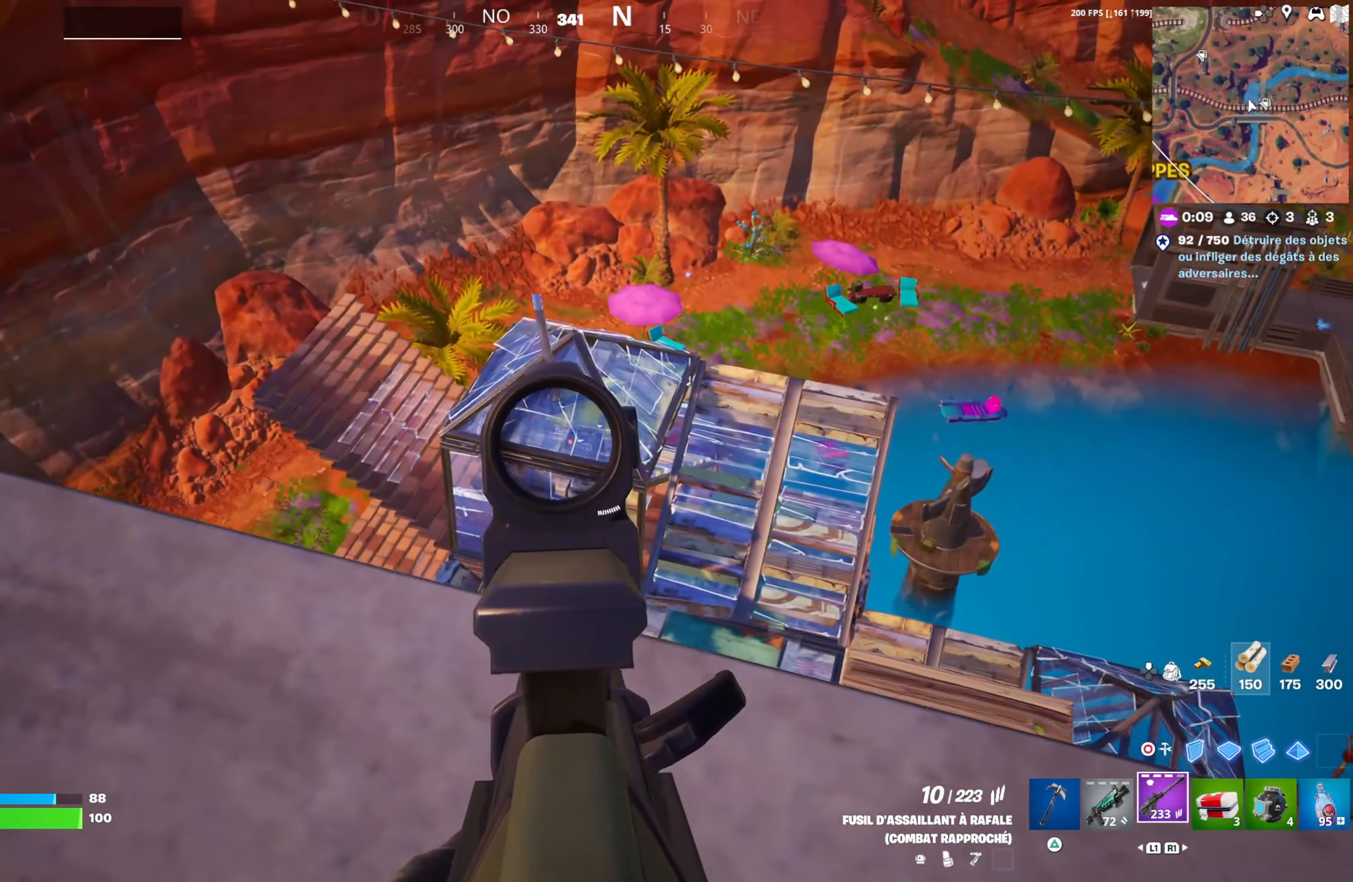
{"buttons": ["L2", "R2"], "left_stick": "down-left", "right_stick": "up-left"}
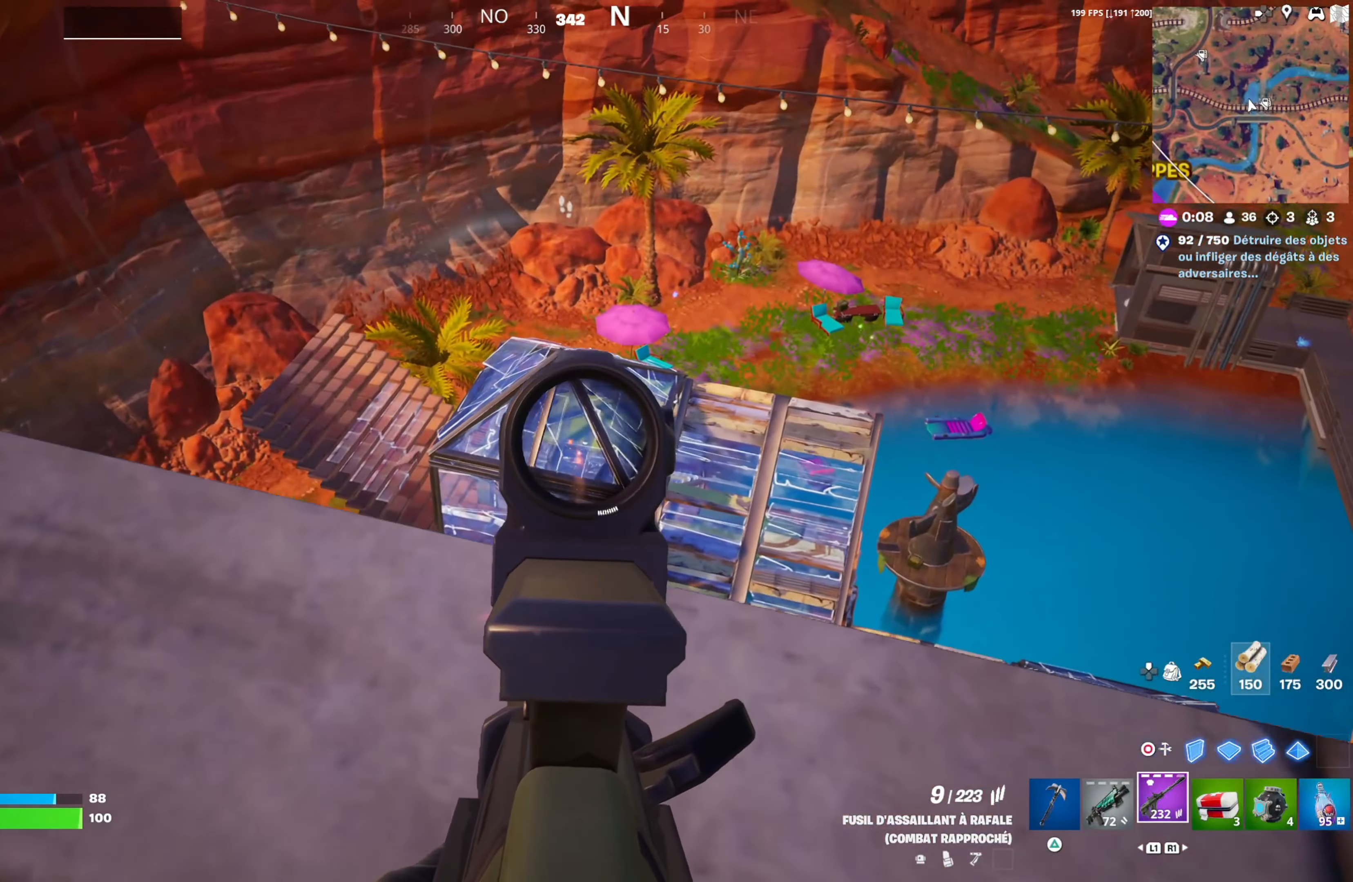
{"buttons": ["L1"], "left_stick": "up-right", "right_stick": "right", "events": [[17, "right_stick", "center"], [83, "R2", "up"], [133, "L2", "up"], [167, "right_stick", "right"], [217, "left_stick", "down-right"], [383, "left_stick", "up-right"], [400, "L1", "down"]]}
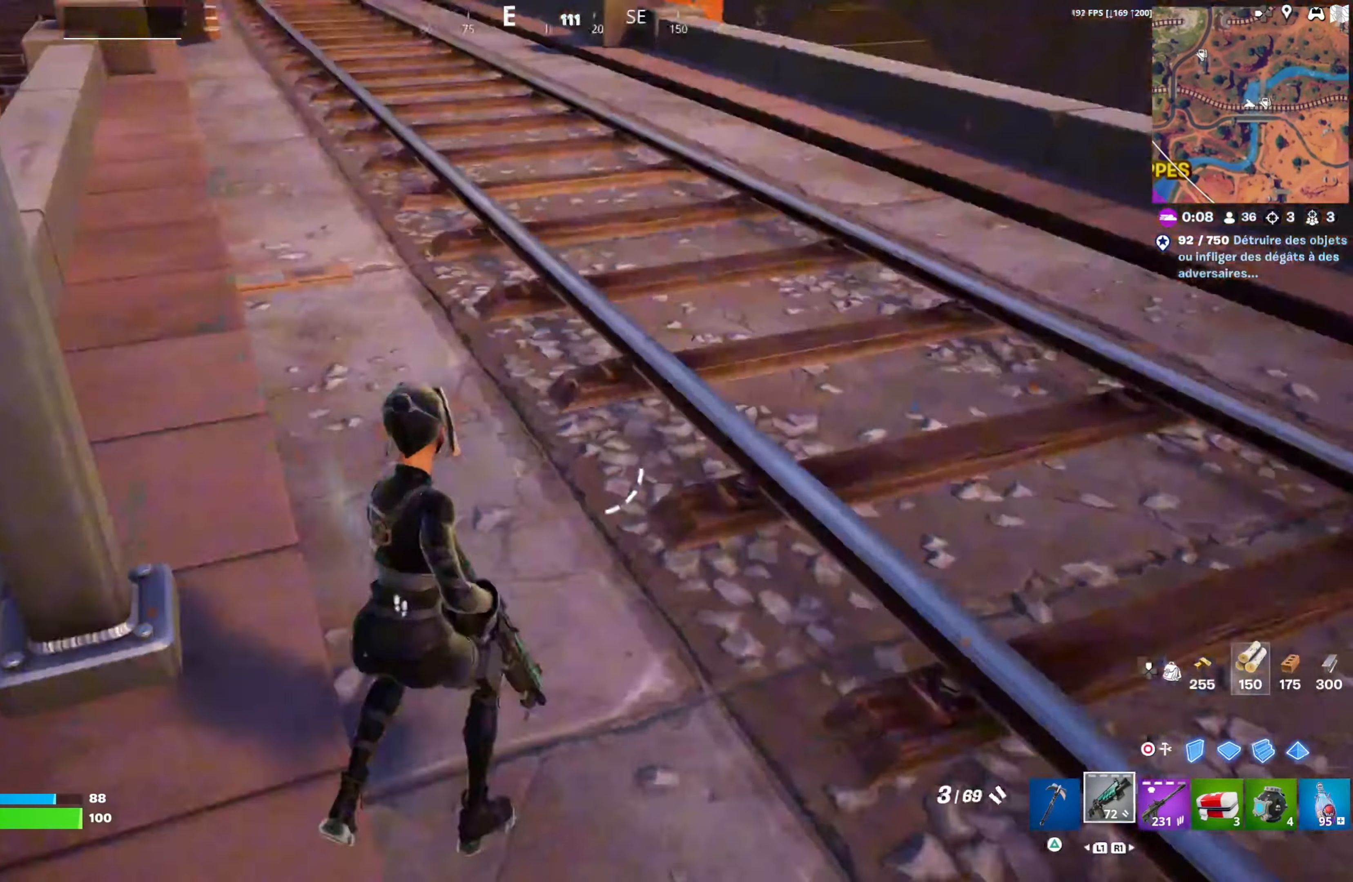
{"buttons": ["R2"], "left_stick": "up", "right_stick": "center", "events": [[33, "L1", "up"], [50, "right_stick", "center"], [67, "L1", "down"], [117, "left_stick", "up"], [133, "right_stick", "up"], [183, "L1", "up"], [267, "right_stick", "center"], [283, "R2", "down"], [333, "CROSS", "down"], [417, "CROSS", "up"]]}
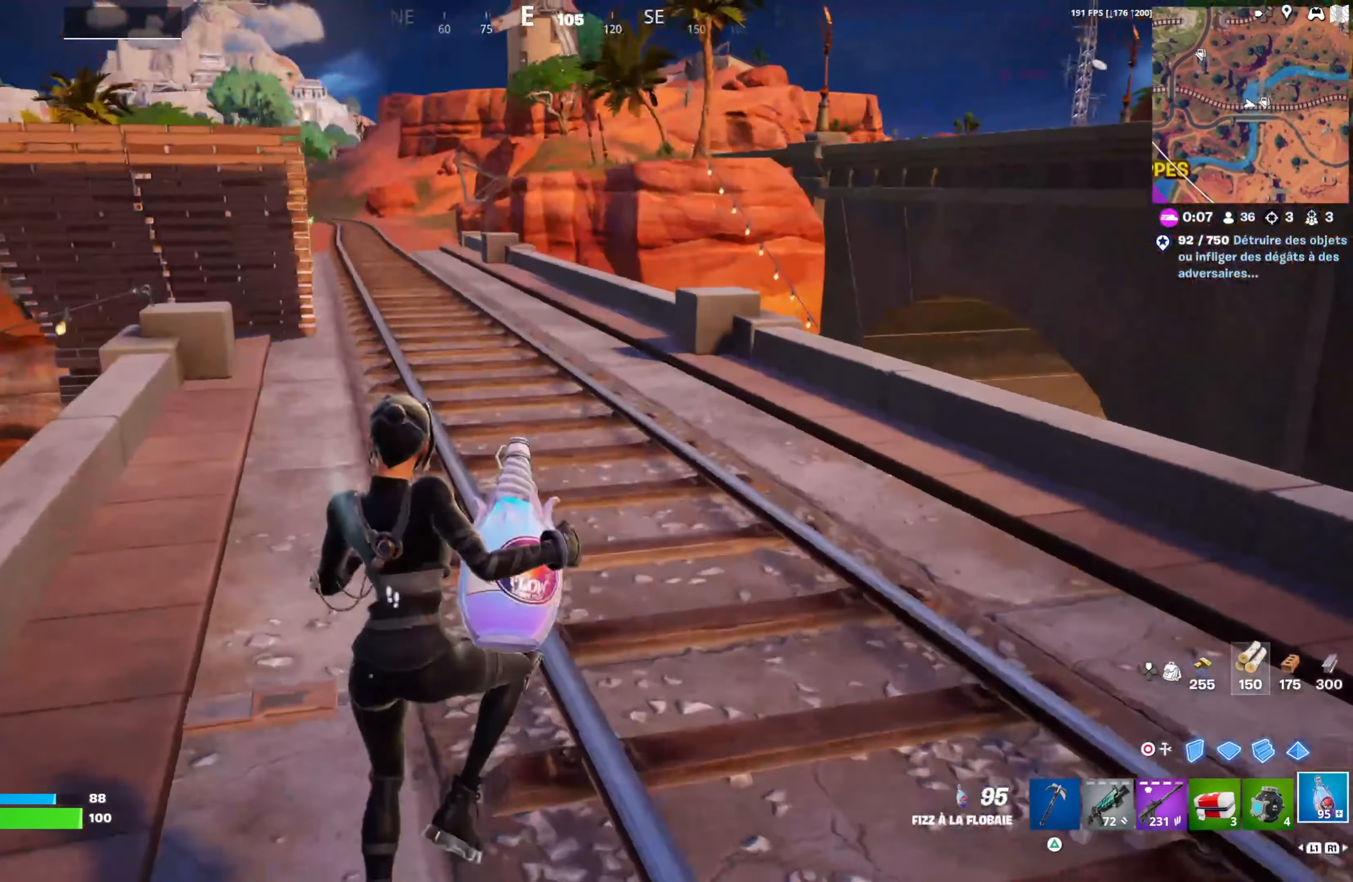
{"buttons": ["R2"], "left_stick": "right", "right_stick": "left", "events": [[117, "R3", "down"], [217, "R3", "up"], [283, "right_stick", "left"], [383, "left_stick", "right"]]}
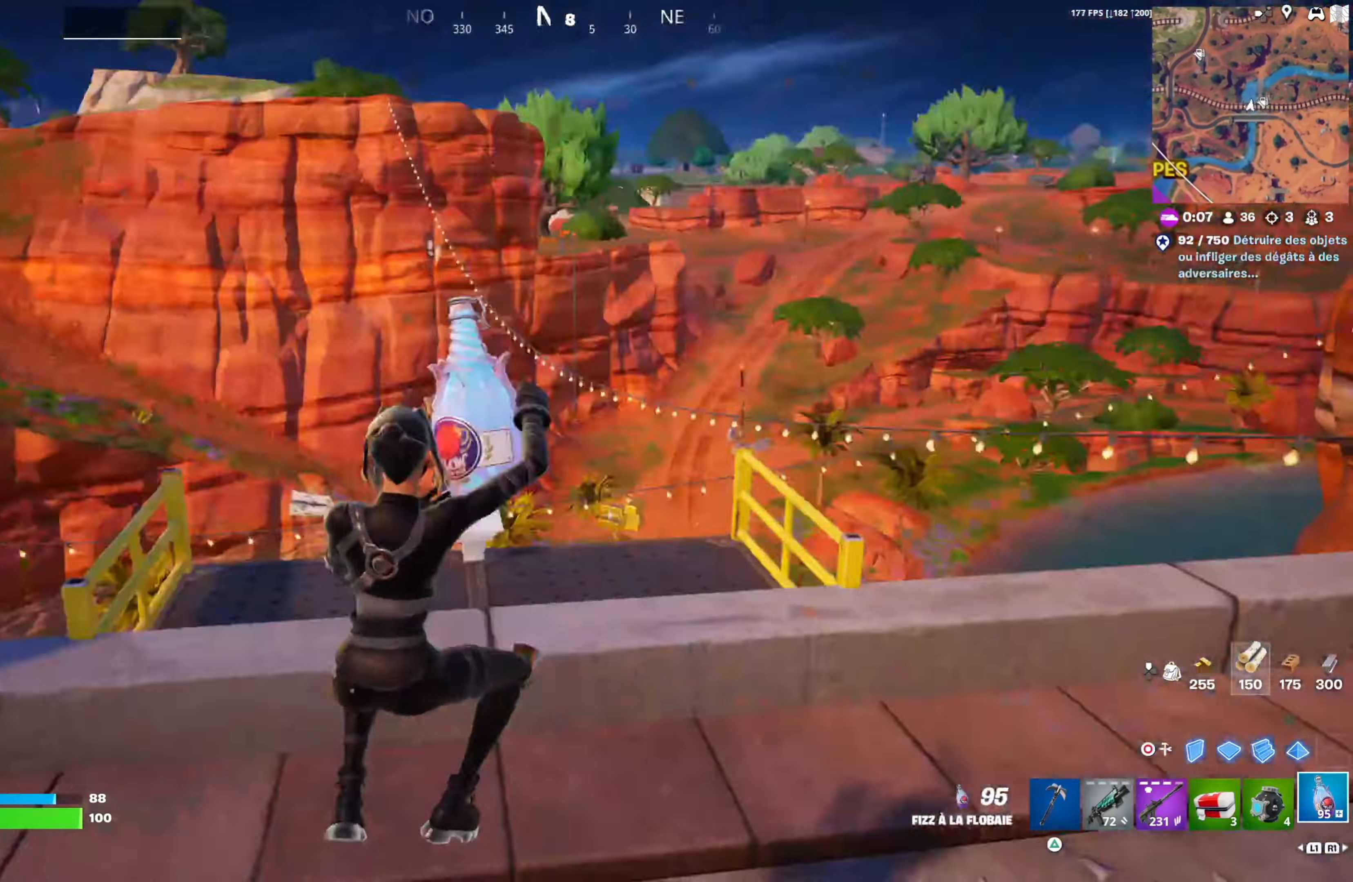
{"buttons": ["R2"], "left_stick": "down", "right_stick": "center", "events": [[17, "left_stick", "down-right"], [183, "right_stick", "center"], [217, "left_stick", "down"]]}
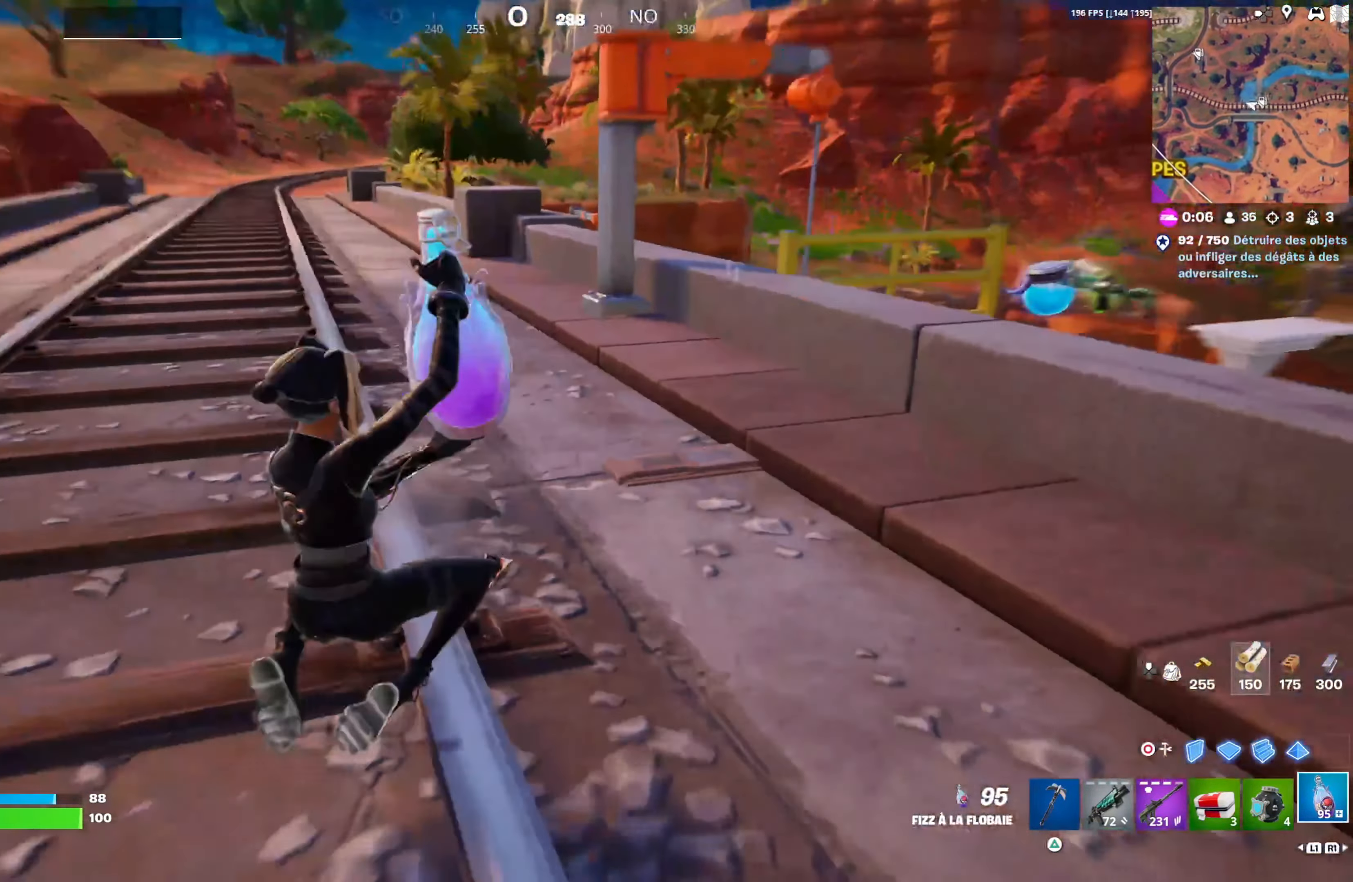
{"buttons": ["R2"], "left_stick": "down-right", "right_stick": "center", "events": [[67, "left_stick", "down-right"], [67, "right_stick", "right"], [200, "right_stick", "center"], [400, "CROSS", "down"], [467, "CROSS", "up"]]}
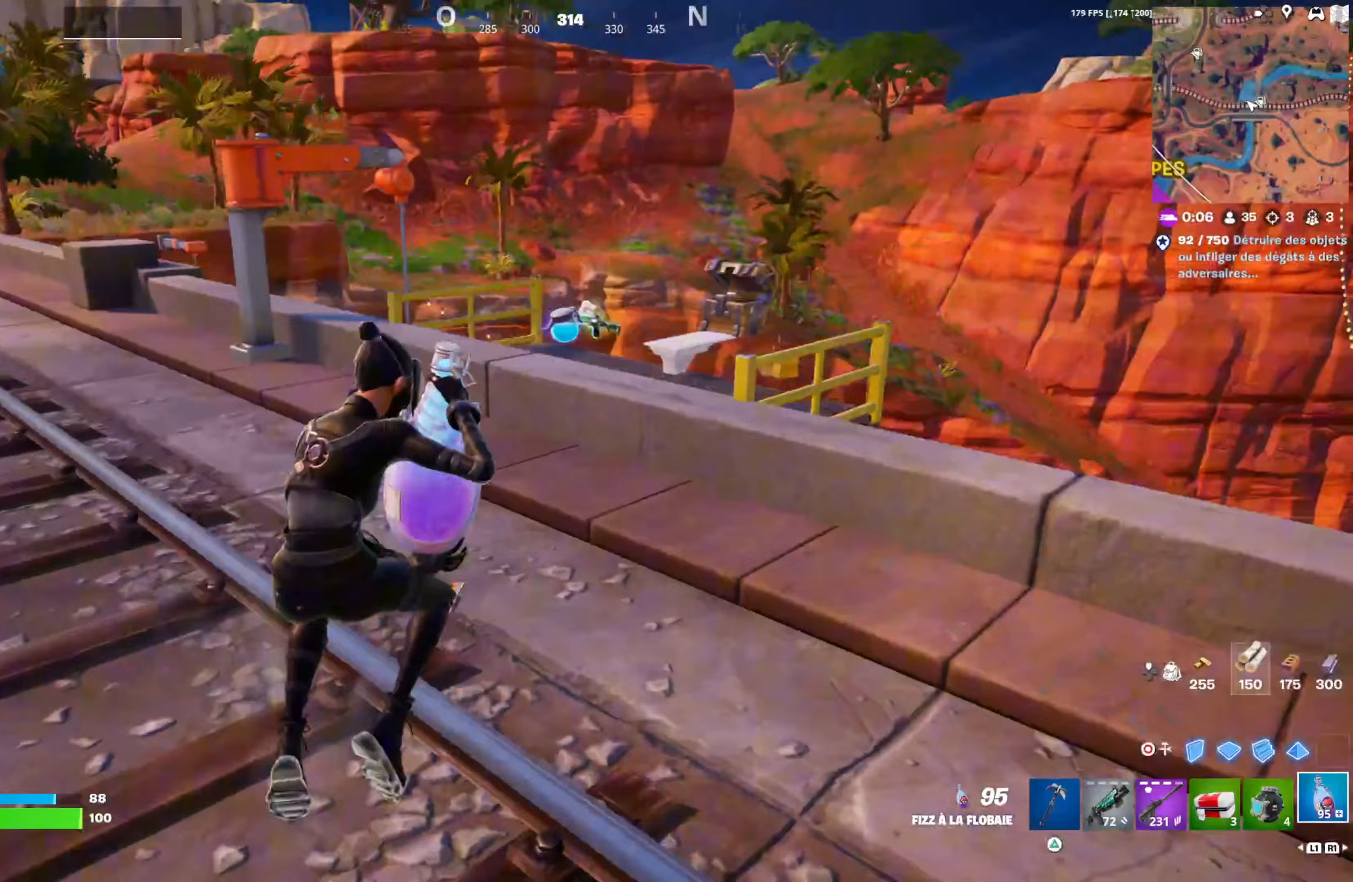
{"buttons": ["R2"], "left_stick": "up-right", "right_stick": "right", "events": [[133, "R3", "down"], [217, "left_stick", "up-right"], [283, "R3", "up"], [417, "right_stick", "right"]]}
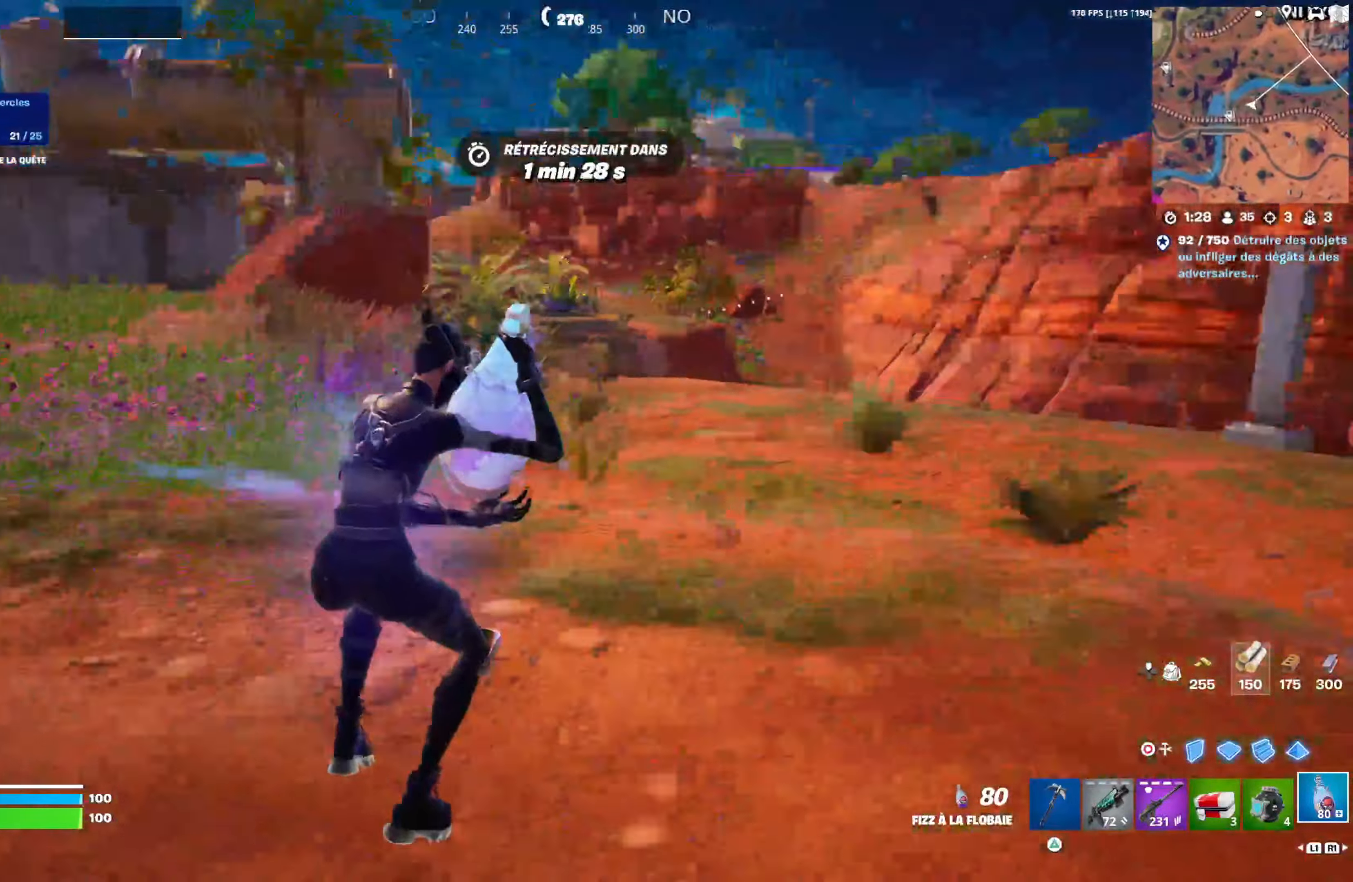
{"buttons": ["R2", "R3"], "left_stick": "up-right", "right_stick": "center", "events": [[217, "right_stick", "center"], [300, "right_stick", "left"], [483, "right_stick", "center"], [500, "R3", "down"]]}
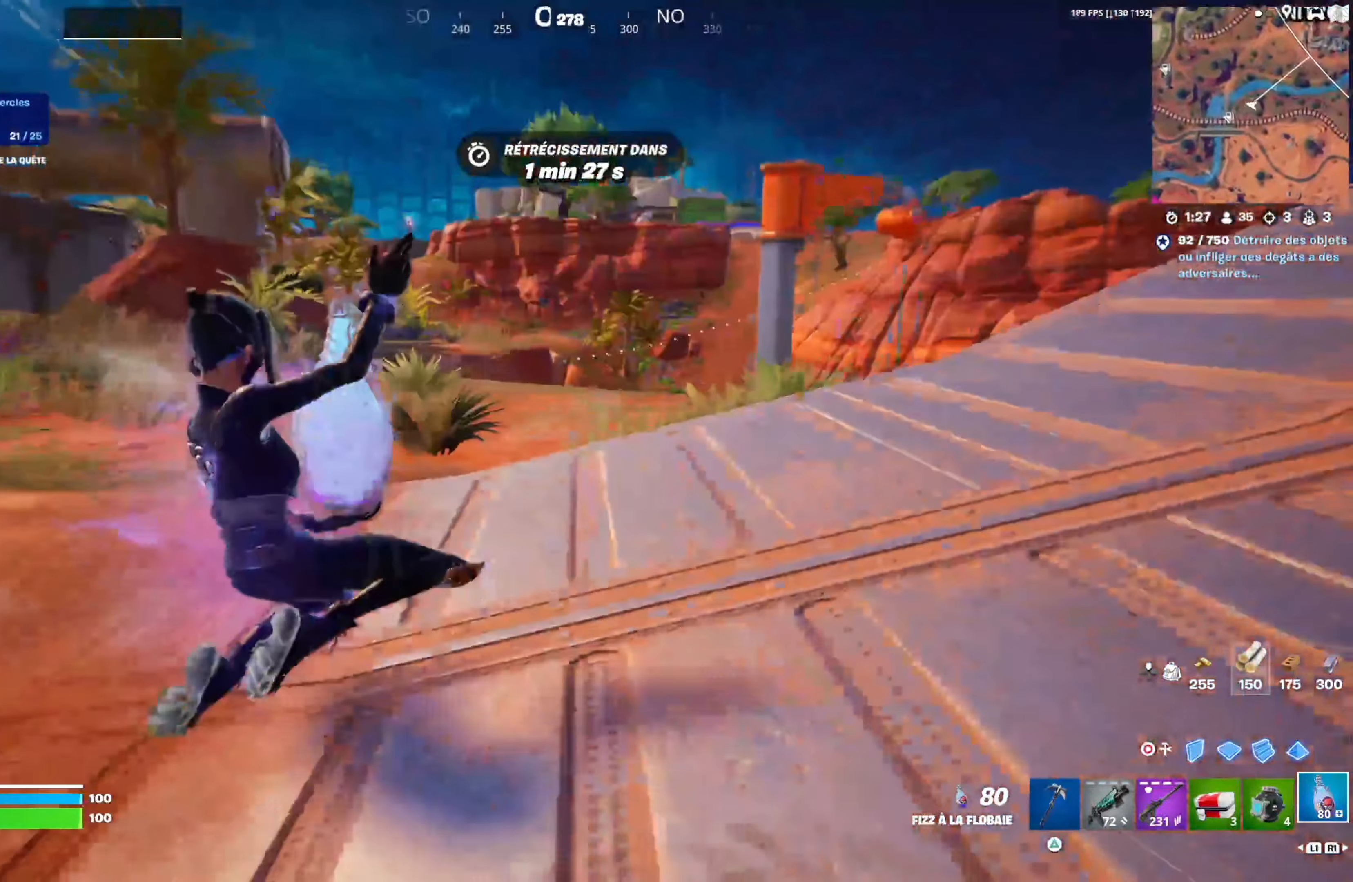
{"buttons": ["R2"], "left_stick": "up-right", "right_stick": "right", "events": [[117, "R3", "up"], [383, "right_stick", "right"]]}
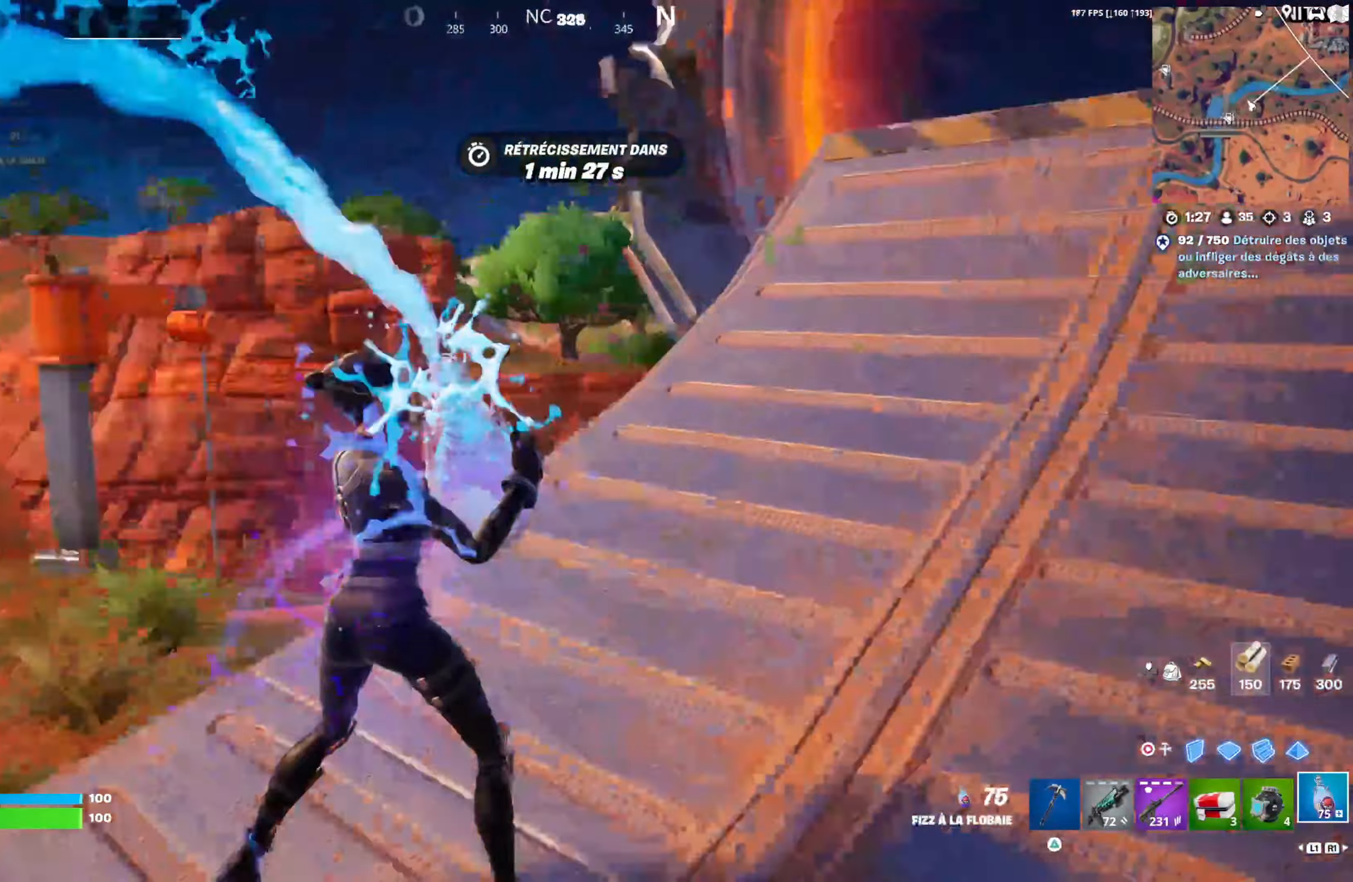
{"buttons": ["DPAD_RIGHT"], "left_stick": "up", "right_stick": "right", "events": [[83, "right_stick", "center"], [183, "R2", "up"], [417, "DPAD_RIGHT", "down"], [433, "left_stick", "up"], [433, "right_stick", "right"]]}
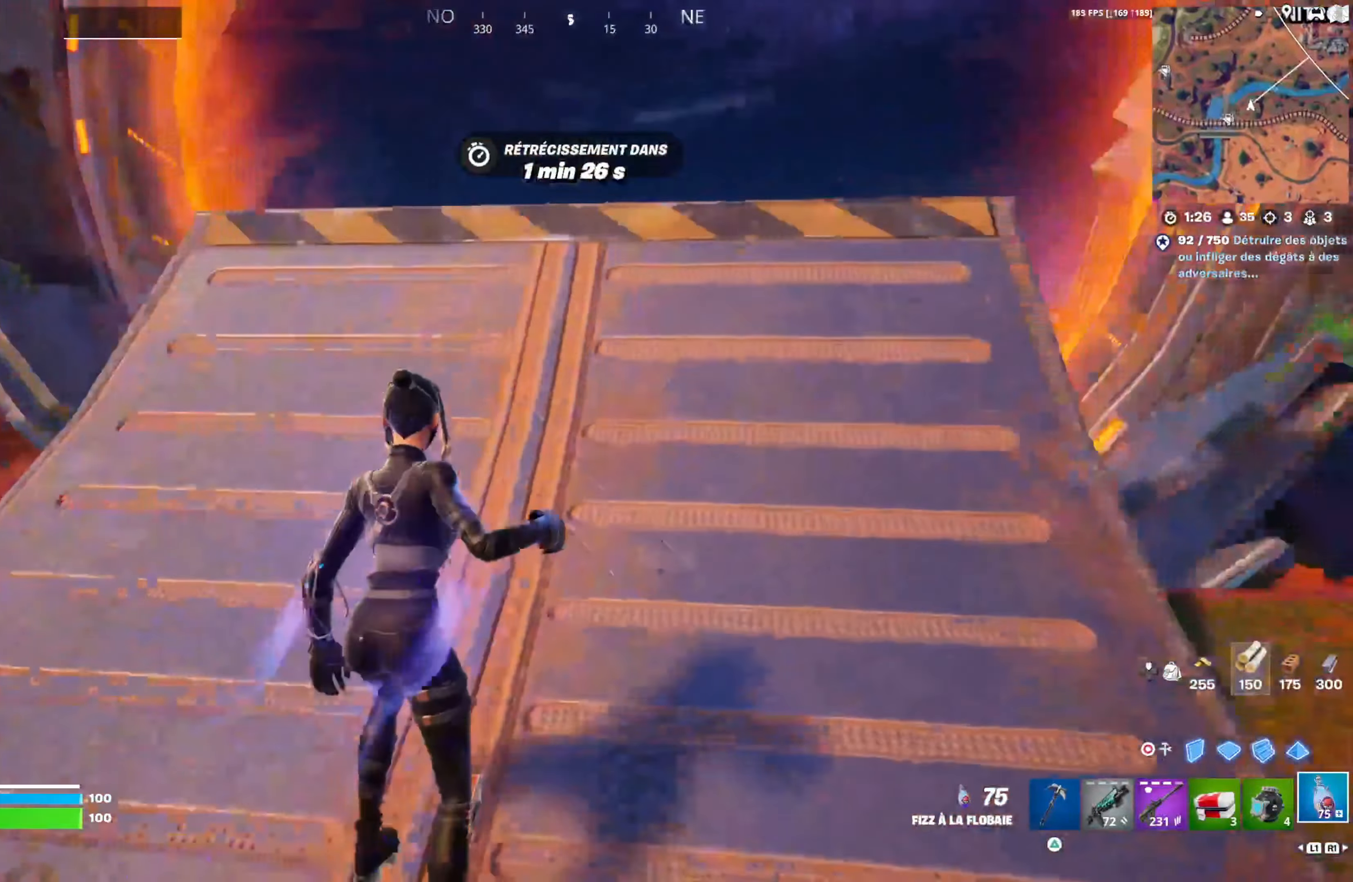
{"buttons": ["CROSS"], "left_stick": "up", "right_stick": "center", "events": [[33, "DPAD_RIGHT", "up"], [83, "right_stick", "center"], [450, "CROSS", "down"]]}
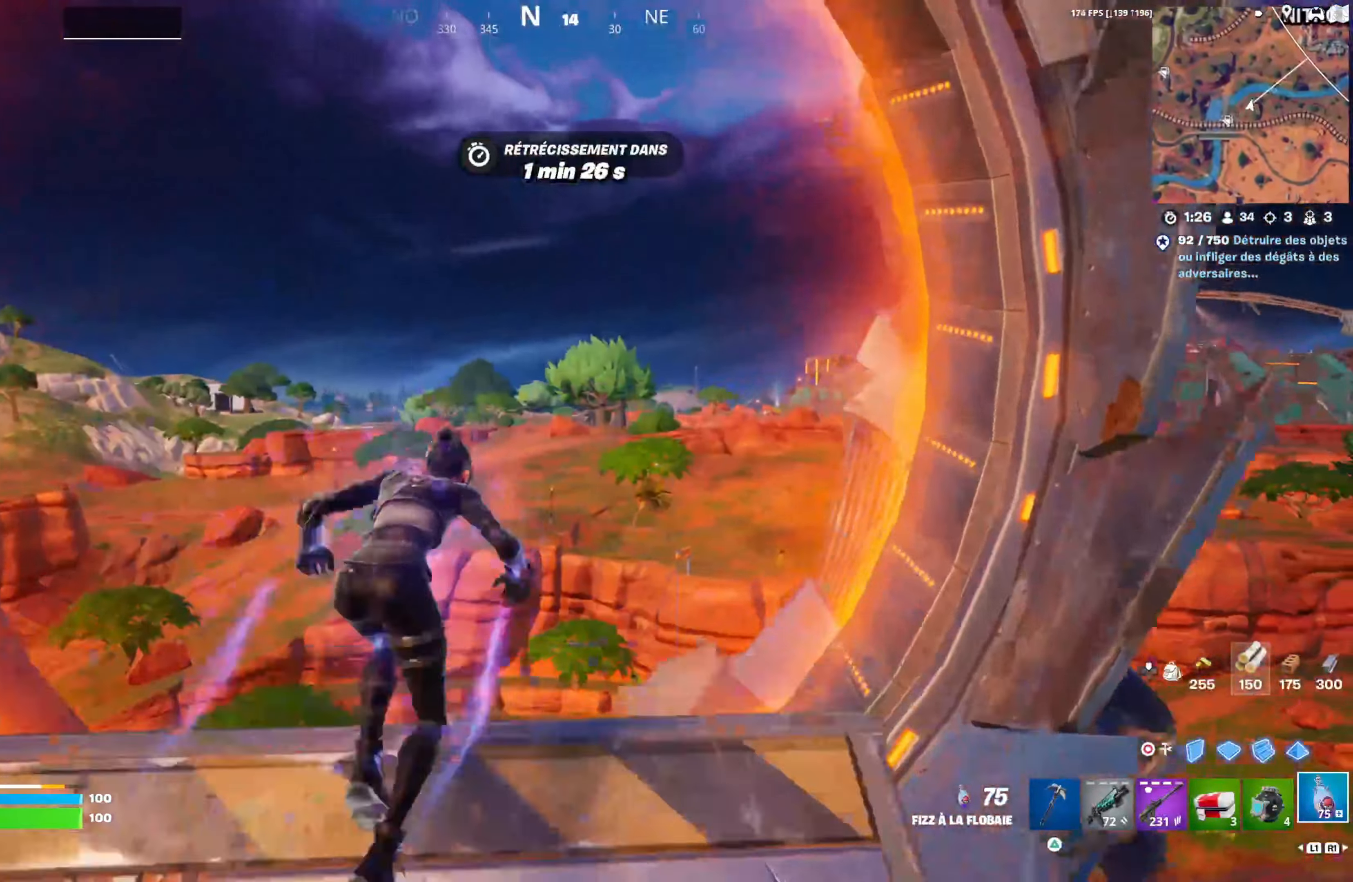
{"buttons": [], "left_stick": "up", "right_stick": "center", "events": [[50, "CROSS", "up"], [133, "R1", "down"], [217, "R1", "up"], [250, "right_stick", "up-right"], [350, "right_stick", "center"]]}
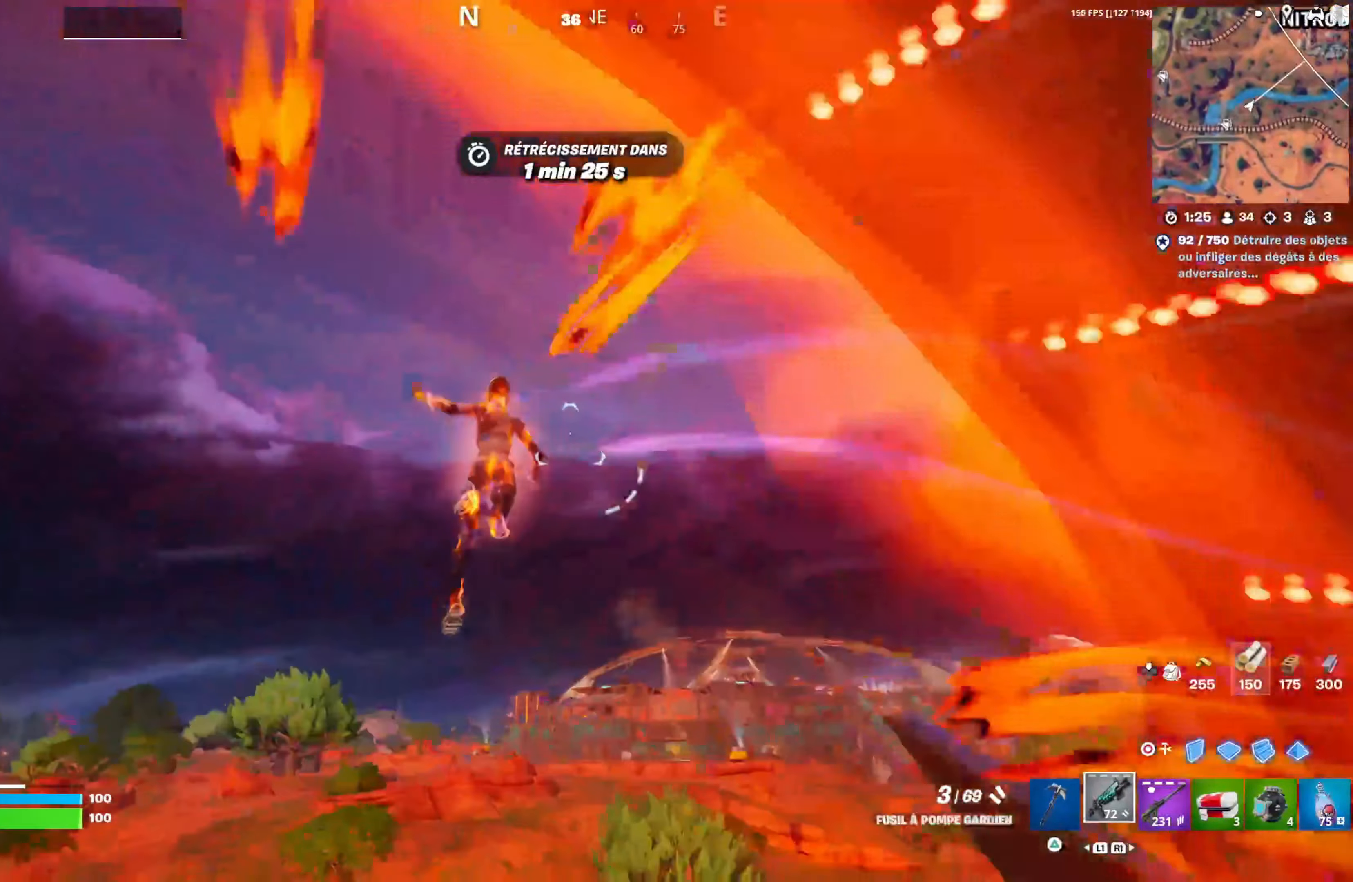
{"buttons": [], "left_stick": "up-right", "right_stick": "down", "events": [[183, "left_stick", "up-right"], [467, "right_stick", "down"]]}
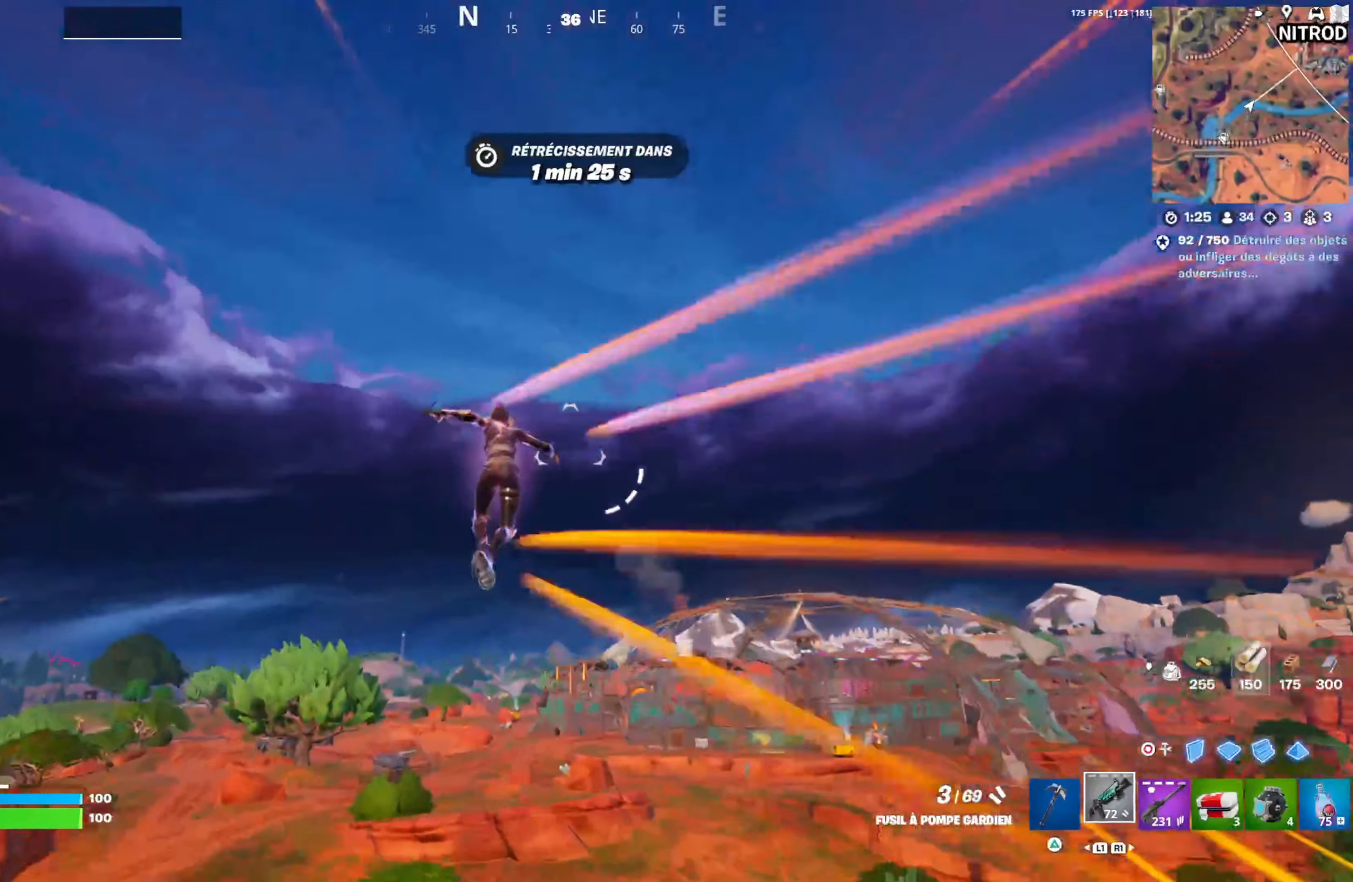
{"buttons": [], "left_stick": "up-right", "right_stick": "right", "events": [[83, "right_stick", "center"], [367, "right_stick", "right"]]}
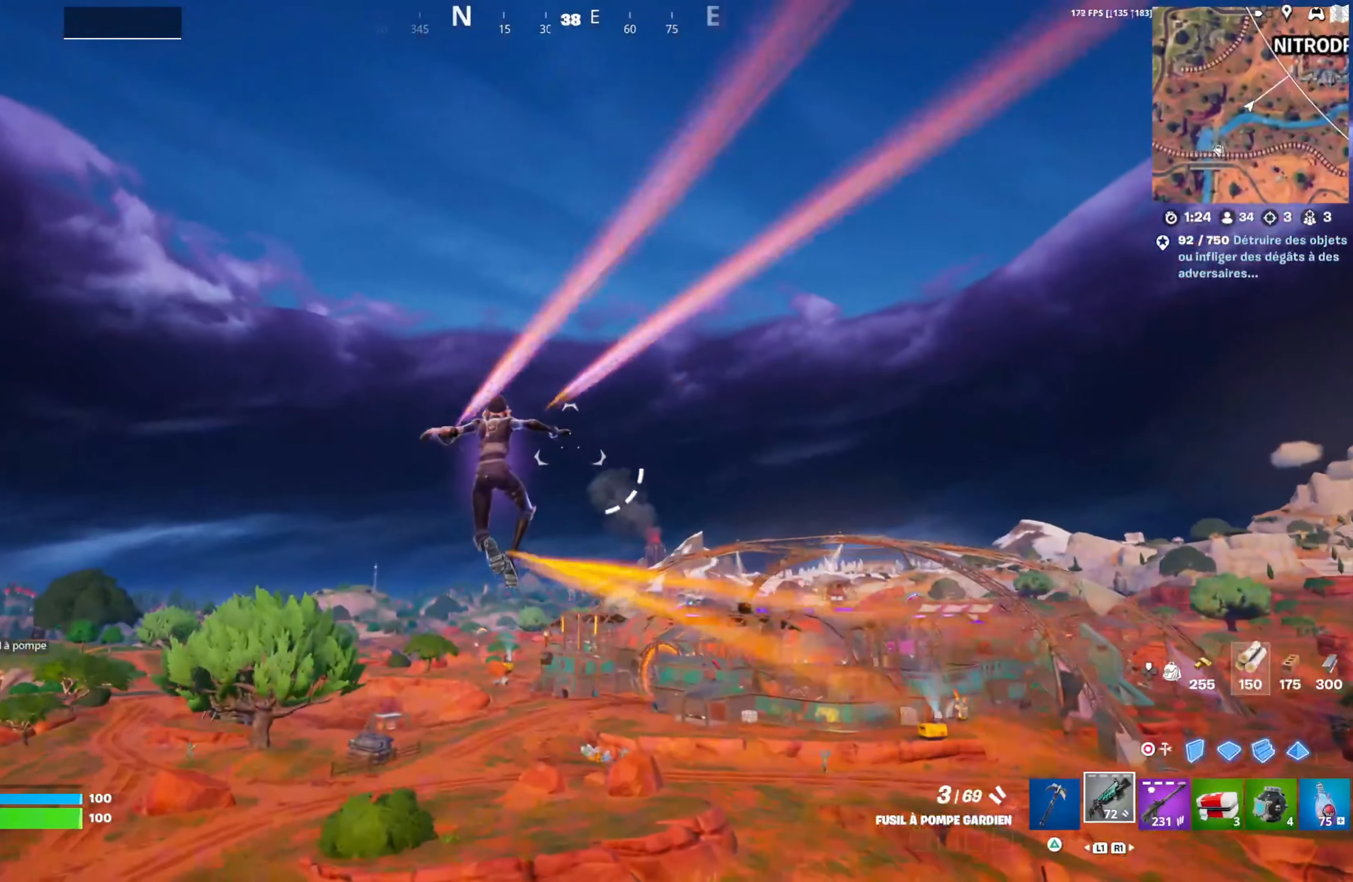
{"buttons": [], "left_stick": "up-right", "right_stick": "right", "events": []}
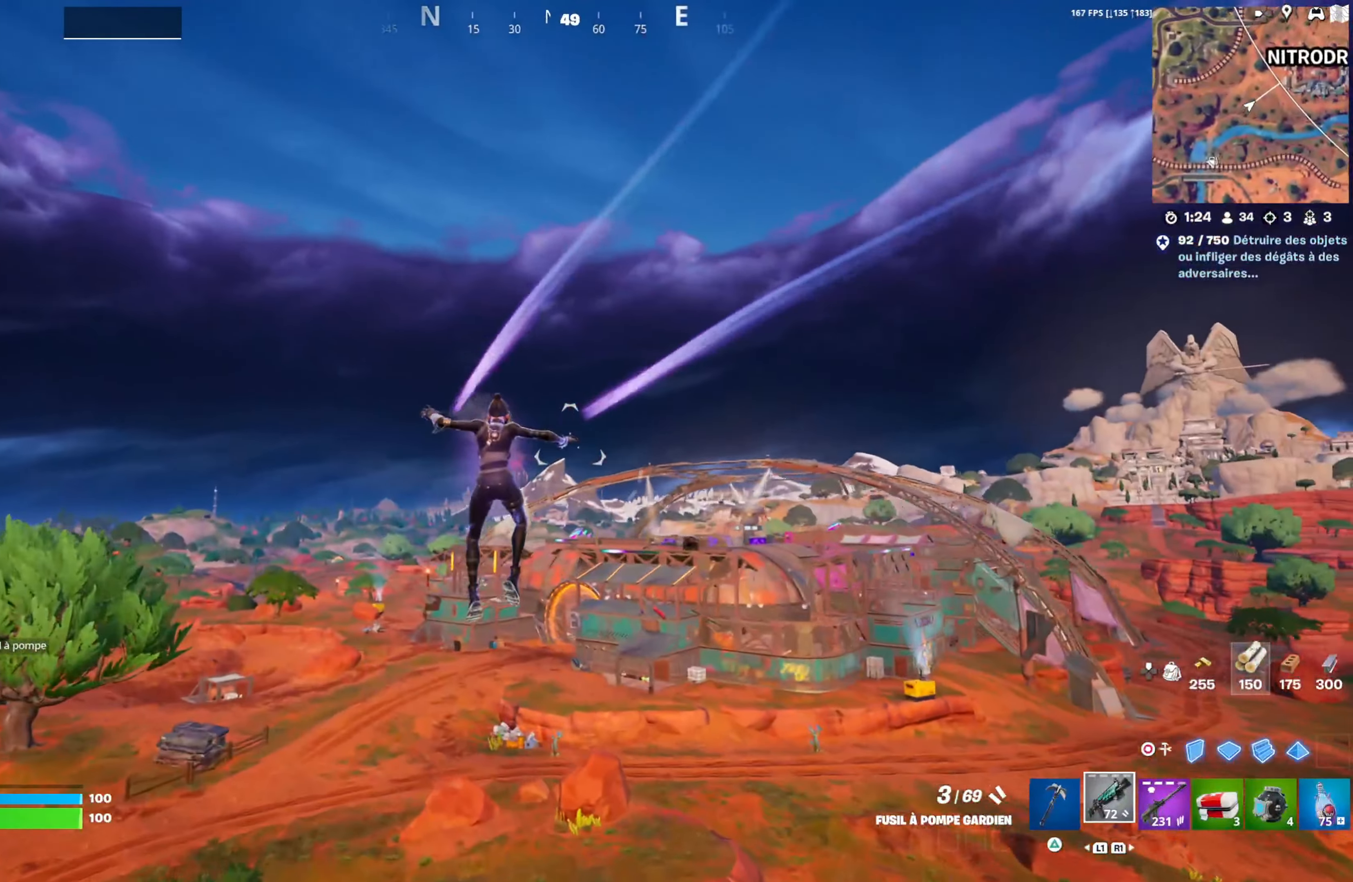
{"buttons": [], "left_stick": "up-right", "right_stick": "right", "events": []}
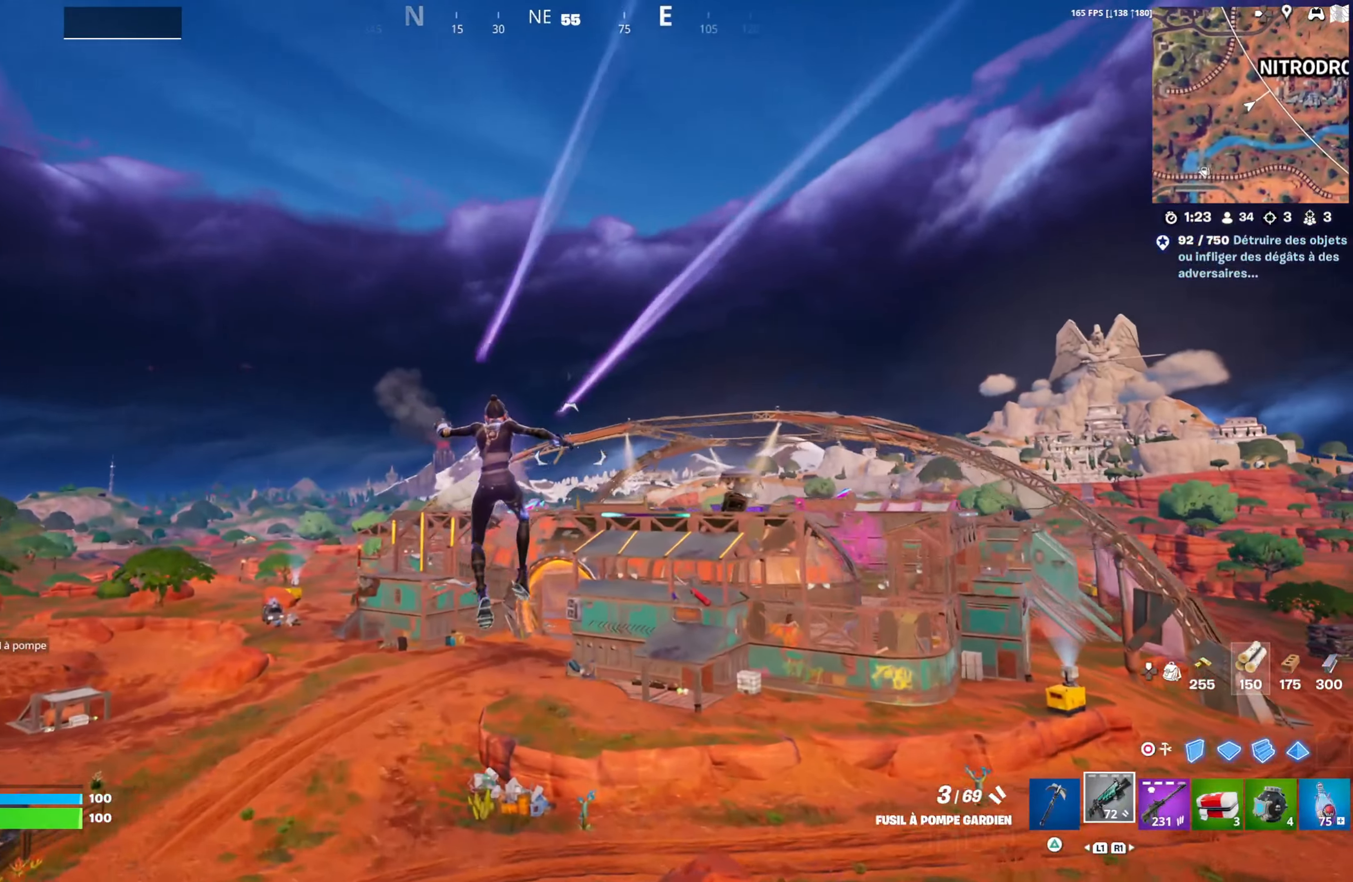
{"buttons": [], "left_stick": "up-left", "right_stick": "right", "events": [[233, "left_stick", "up"], [333, "left_stick", "up-left"]]}
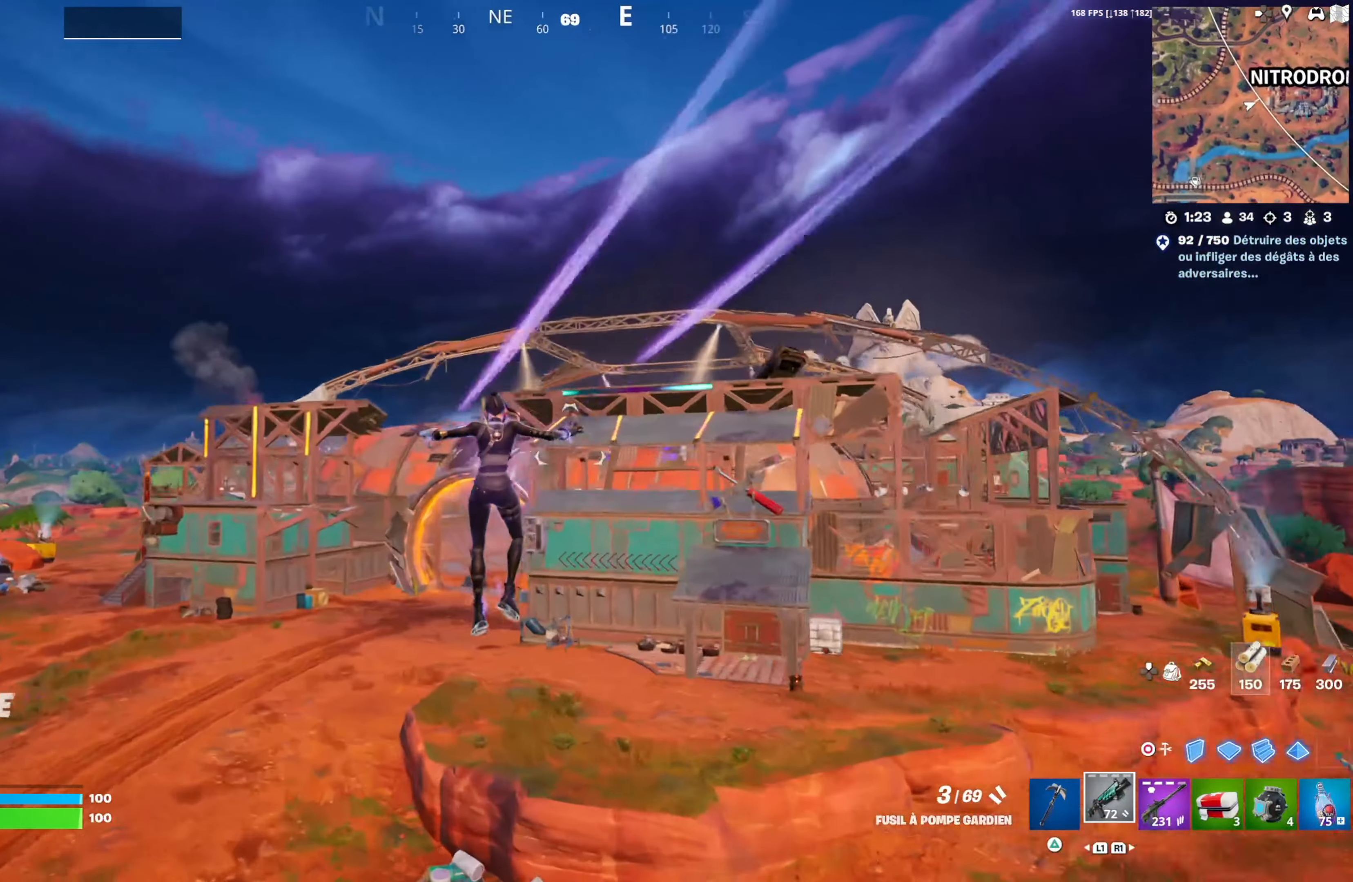
{"buttons": [], "left_stick": "up", "right_stick": "center", "events": [[67, "left_stick", "up-right"], [67, "right_stick", "center"], [233, "left_stick", "up"]]}
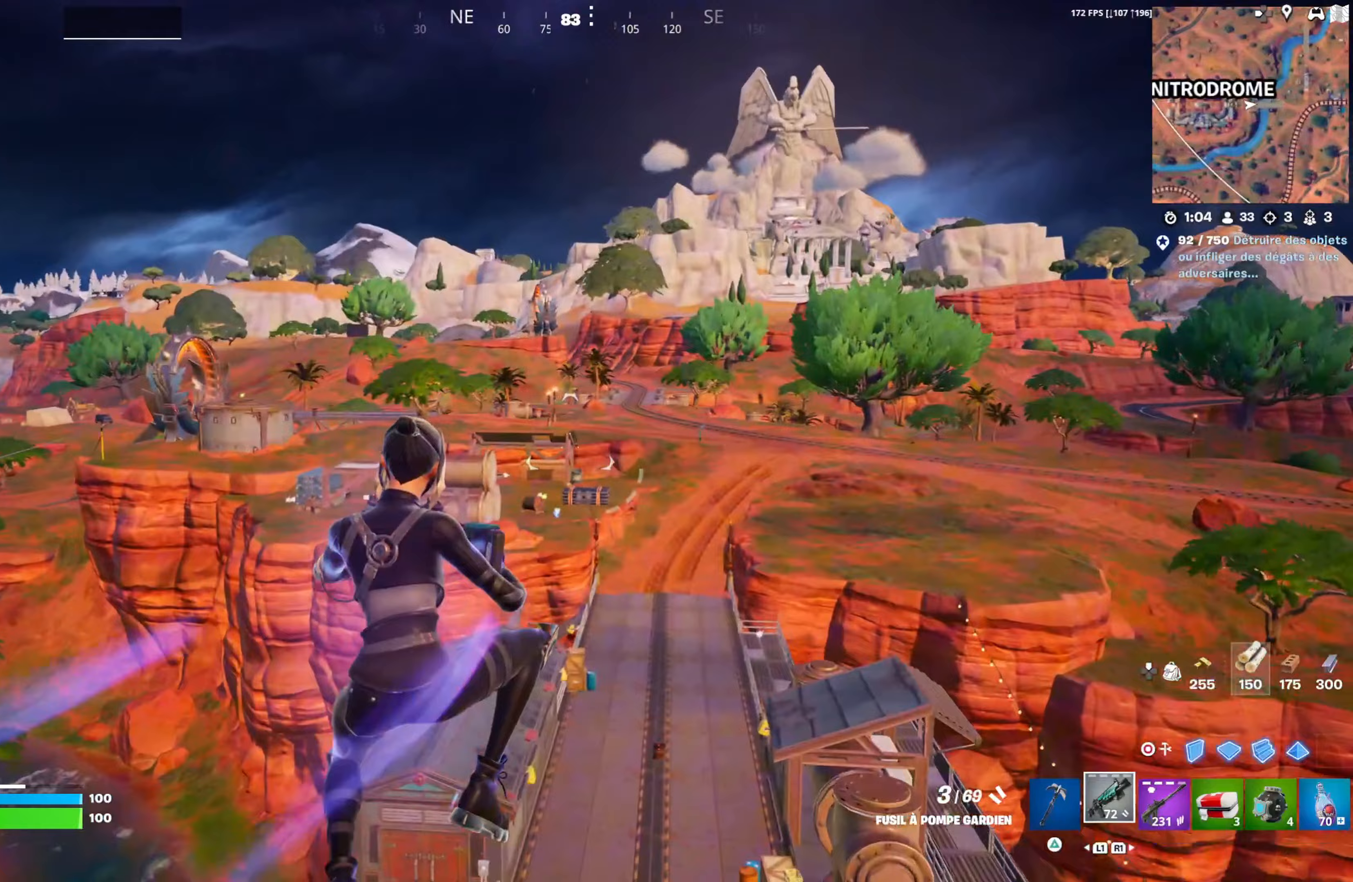
{"buttons": [], "left_stick": "up", "right_stick": "center", "events": [[133, "right_stick", "left"], [267, "right_stick", "center"], [383, "R3", "down"], [483, "R3", "up"]]}
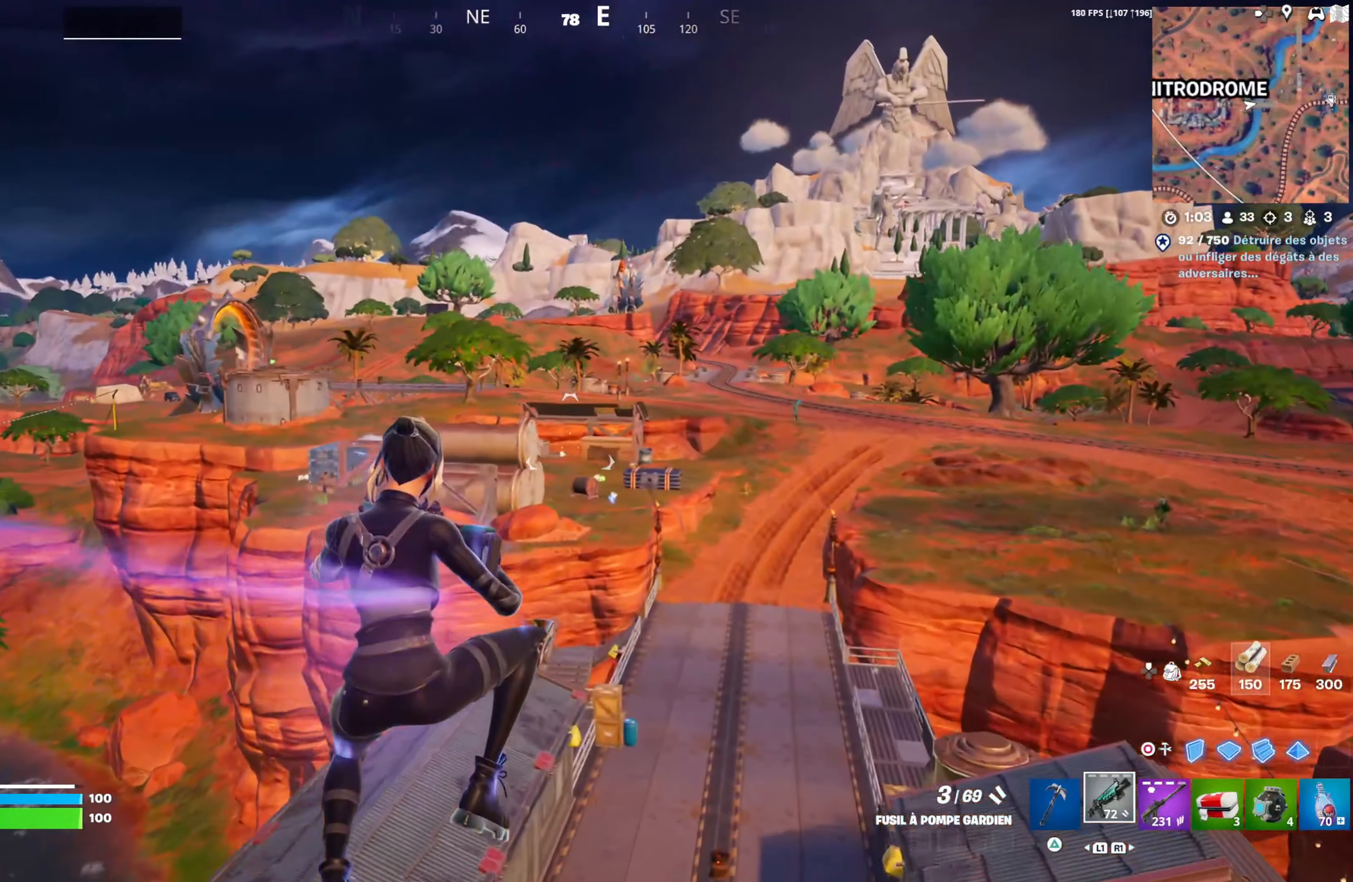
{"buttons": [], "left_stick": "up", "right_stick": "center", "events": [[17, "right_stick", "down-right"], [200, "right_stick", "center"]]}